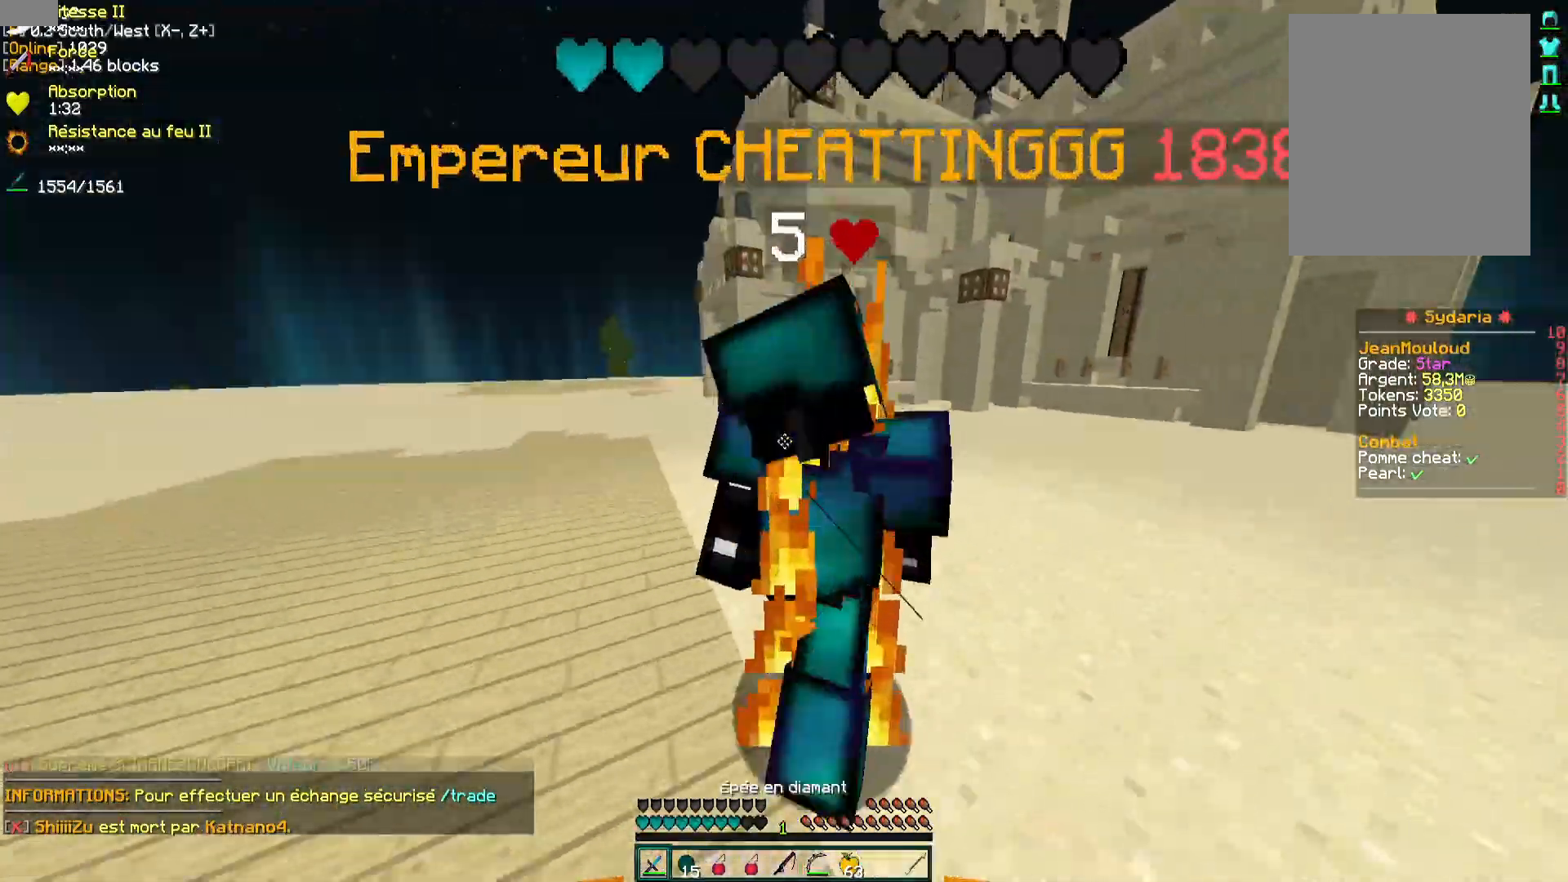
Gameplay with keyboard and mouse; each line is a JSON object with the keys and mouse buttons held at the frame after it. "events" lists presses ("down") and releases ("up") of "d", "q", "s", "z", "mouse_left" and "mouse_right" between this image and that frame as [ms after this image, input, new state], when the widget could be followed in between. "mouse_left", "mouse_right" = the "left", "right" buttons of the "mouse" list. No other keys are recorded. Fast repeated clicks can show as one long hold. Mouse movement is not recorded.
{"keys": ["q", "z"], "mouse": [], "events": [[83, "mouse_left", "up"], [133, "mouse_left", "down"], [200, "mouse_left", "up"], [283, "mouse_left", "down"], [333, "mouse_left", "up"], [383, "mouse_left", "down"], [467, "mouse_left", "up"]]}
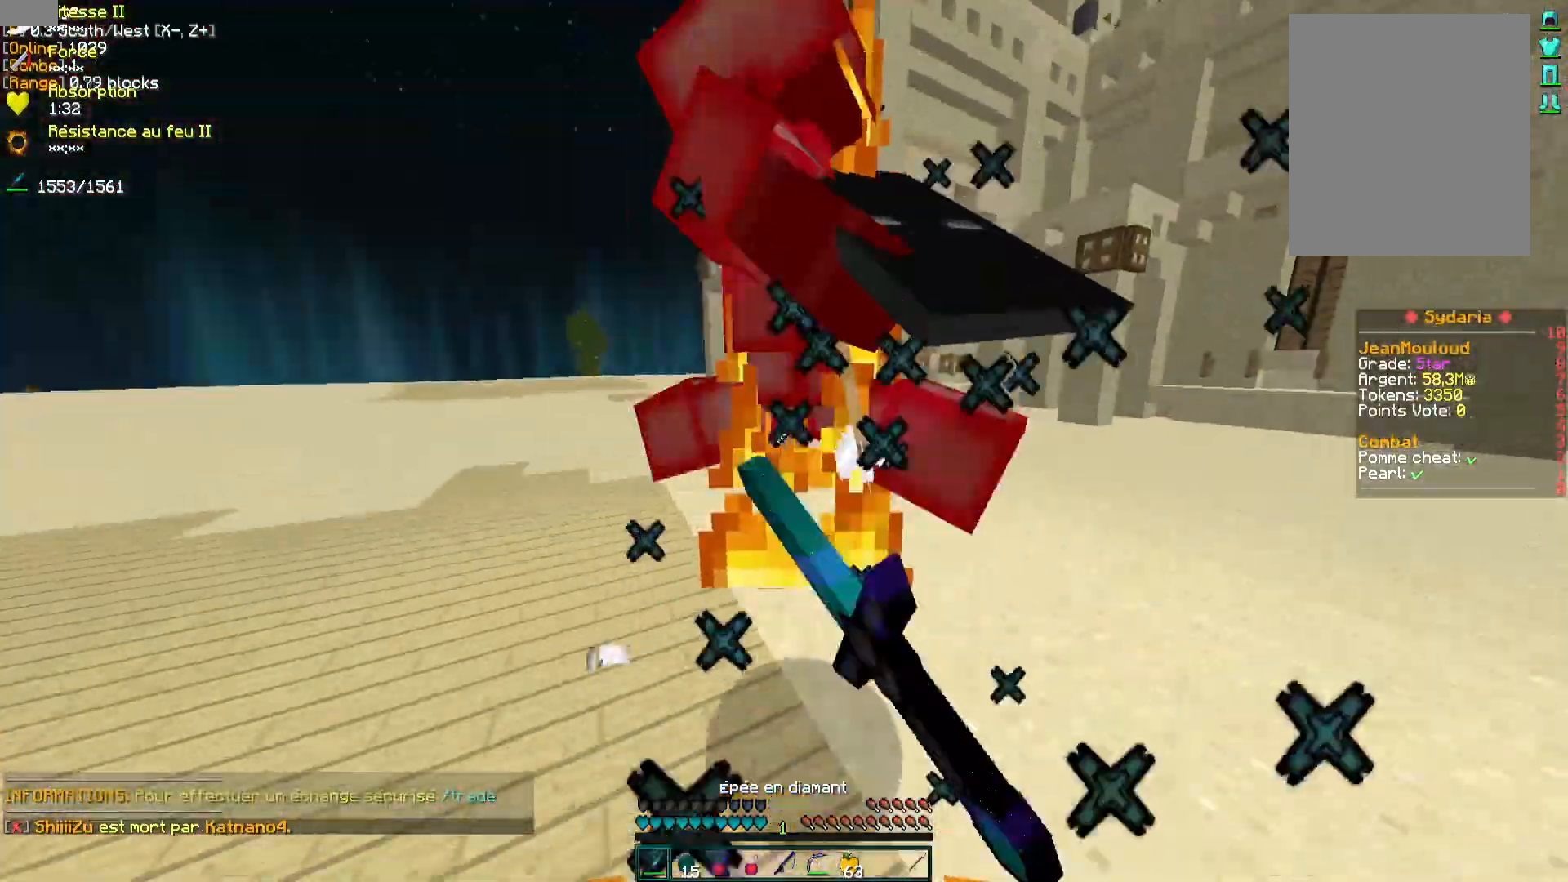
{"keys": ["q", "z"], "mouse": [], "events": [[17, "mouse_left", "down"], [100, "mouse_left", "up"], [183, "mouse_left", "down"], [233, "mouse_left", "up"], [317, "mouse_left", "down"], [350, "mouse_left", "up"], [417, "mouse_left", "down"], [483, "mouse_left", "up"]]}
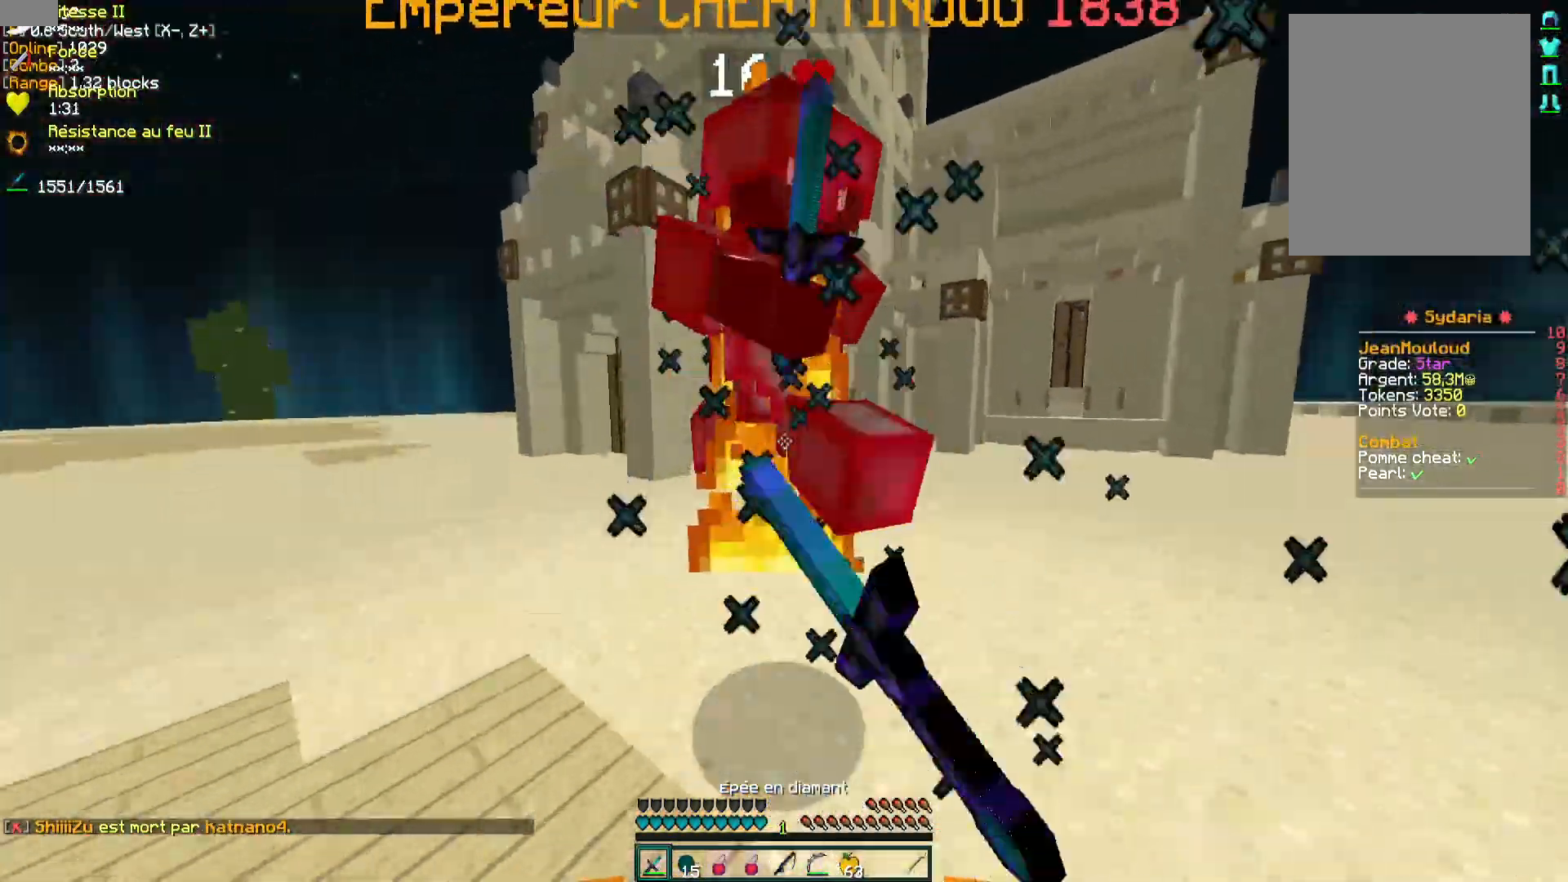
{"keys": ["q", "z"], "mouse": [], "events": [[33, "q", "up"], [67, "mouse_left", "down"], [67, "mouse_right", "down"], [83, "d", "down"], [83, "s", "down"], [133, "mouse_left", "up"], [133, "mouse_right", "up"], [200, "mouse_left", "down"], [200, "s", "up"], [250, "d", "up"], [267, "mouse_left", "up"], [350, "mouse_left", "down"], [383, "mouse_left", "up"], [450, "mouse_left", "down"], [483, "q", "down"], [500, "mouse_left", "up"]]}
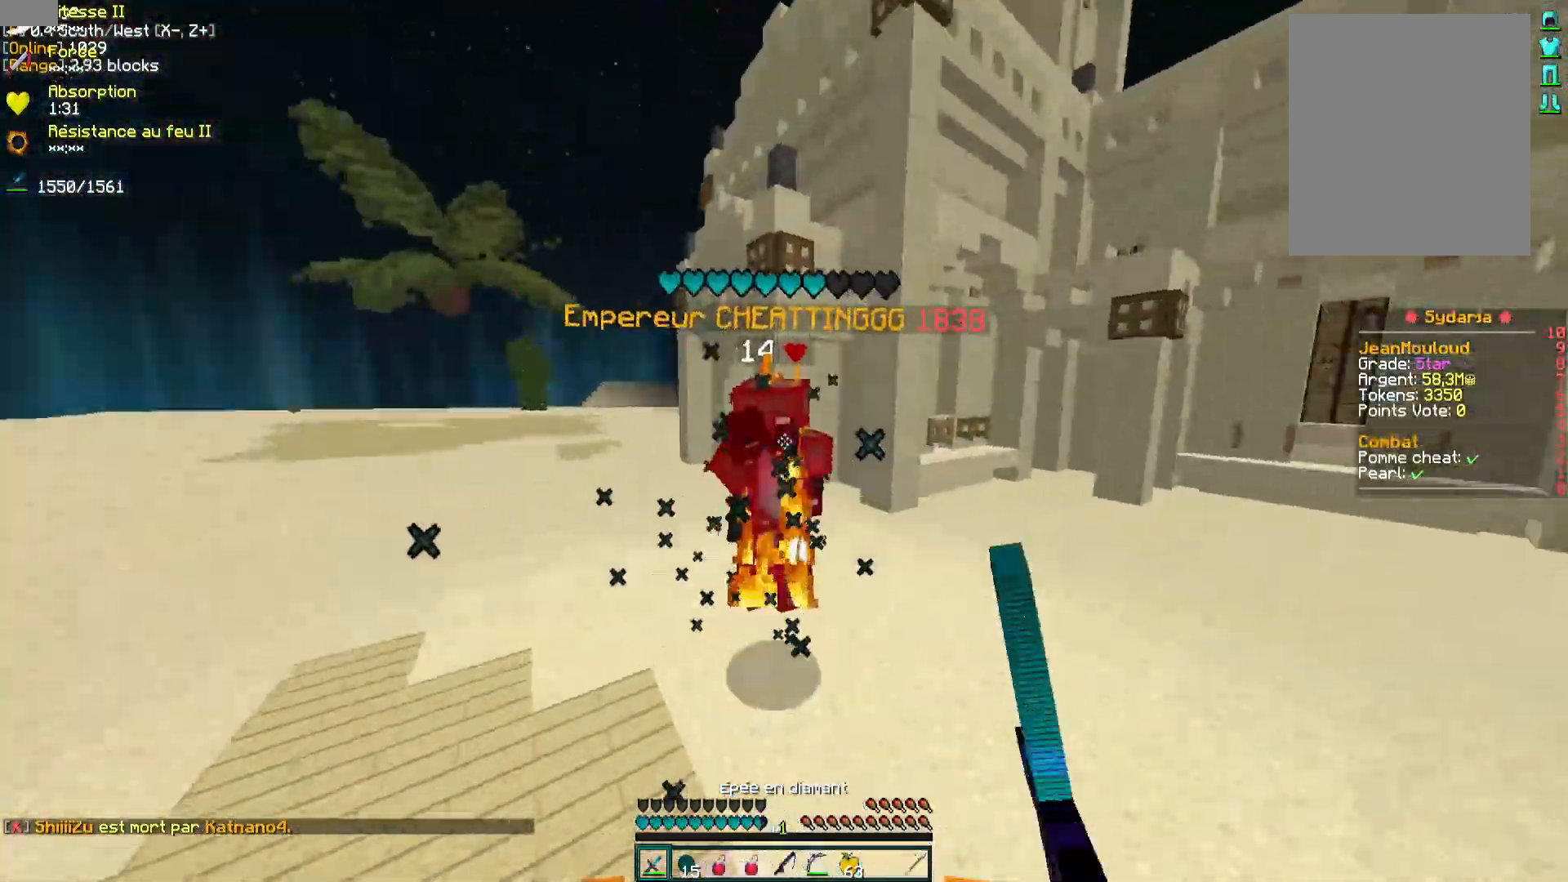
{"keys": ["q", "z"], "mouse": ["left", "right"], "events": [[67, "mouse_left", "down"], [133, "mouse_left", "up"], [167, "mouse_left", "down"], [267, "mouse_left", "up"], [333, "mouse_left", "down"], [417, "mouse_left", "up"], [467, "mouse_left", "down"], [483, "mouse_right", "down"]]}
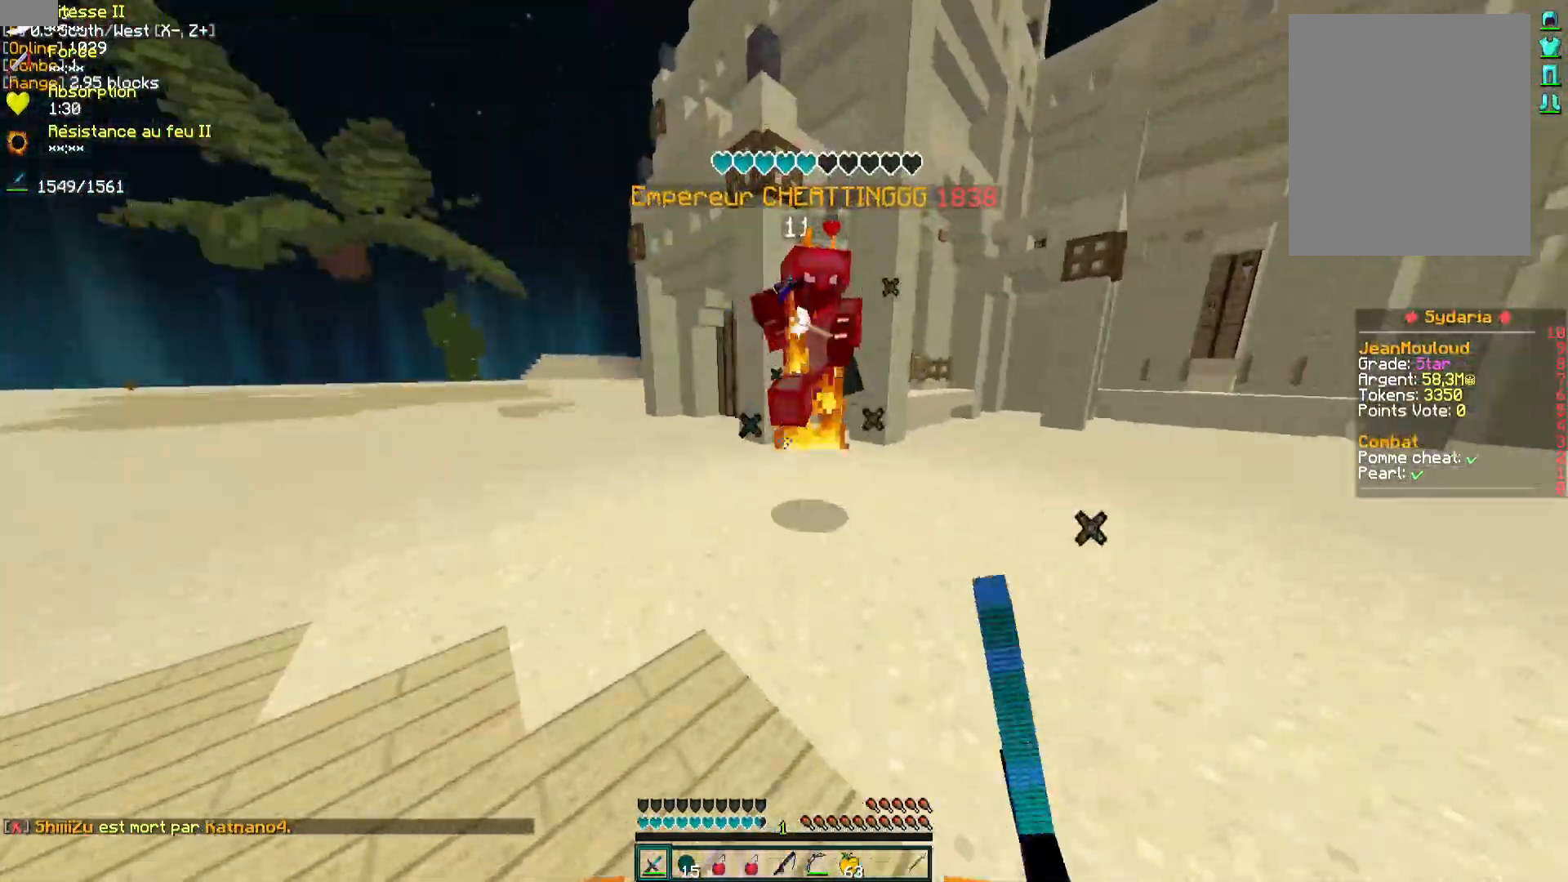
{"keys": ["q", "z"], "mouse": [], "events": [[17, "mouse_left", "up"], [100, "mouse_right", "up"], [250, "mouse_left", "down"], [333, "mouse_left", "up"], [383, "mouse_left", "down"], [450, "mouse_left", "up"]]}
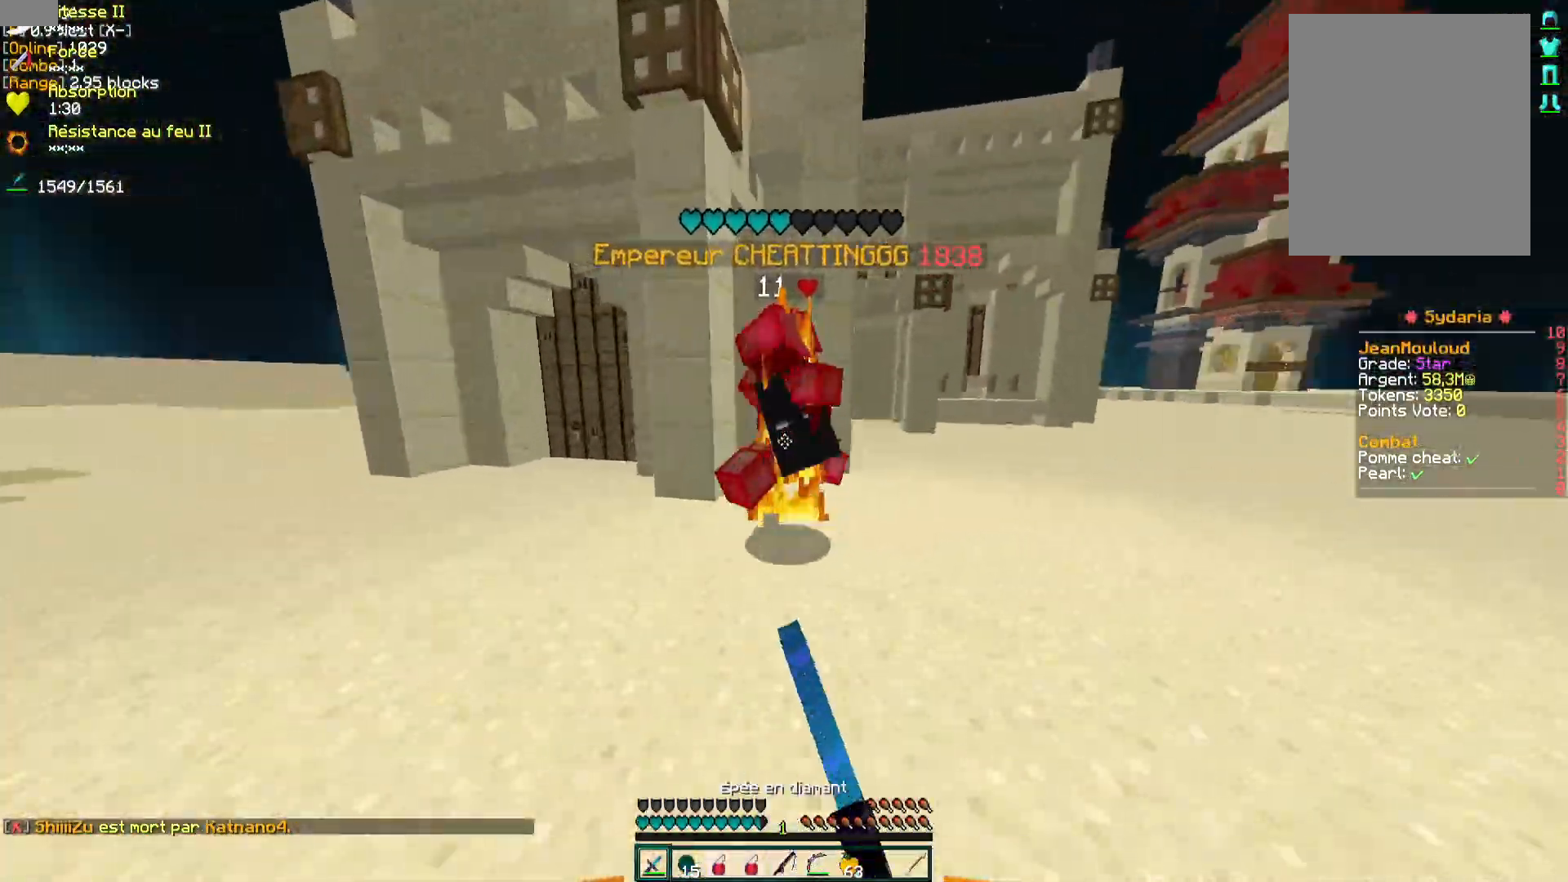
{"keys": ["z"], "mouse": [], "events": [[17, "mouse_left", "down"], [83, "mouse_left", "up"], [150, "mouse_left", "down"], [217, "mouse_left", "up"], [233, "q", "up"], [283, "mouse_left", "down"], [317, "d", "down"], [350, "mouse_left", "up"], [417, "mouse_left", "down"], [417, "mouse_right", "down"], [483, "d", "up"], [500, "mouse_left", "up"], [500, "mouse_right", "up"]]}
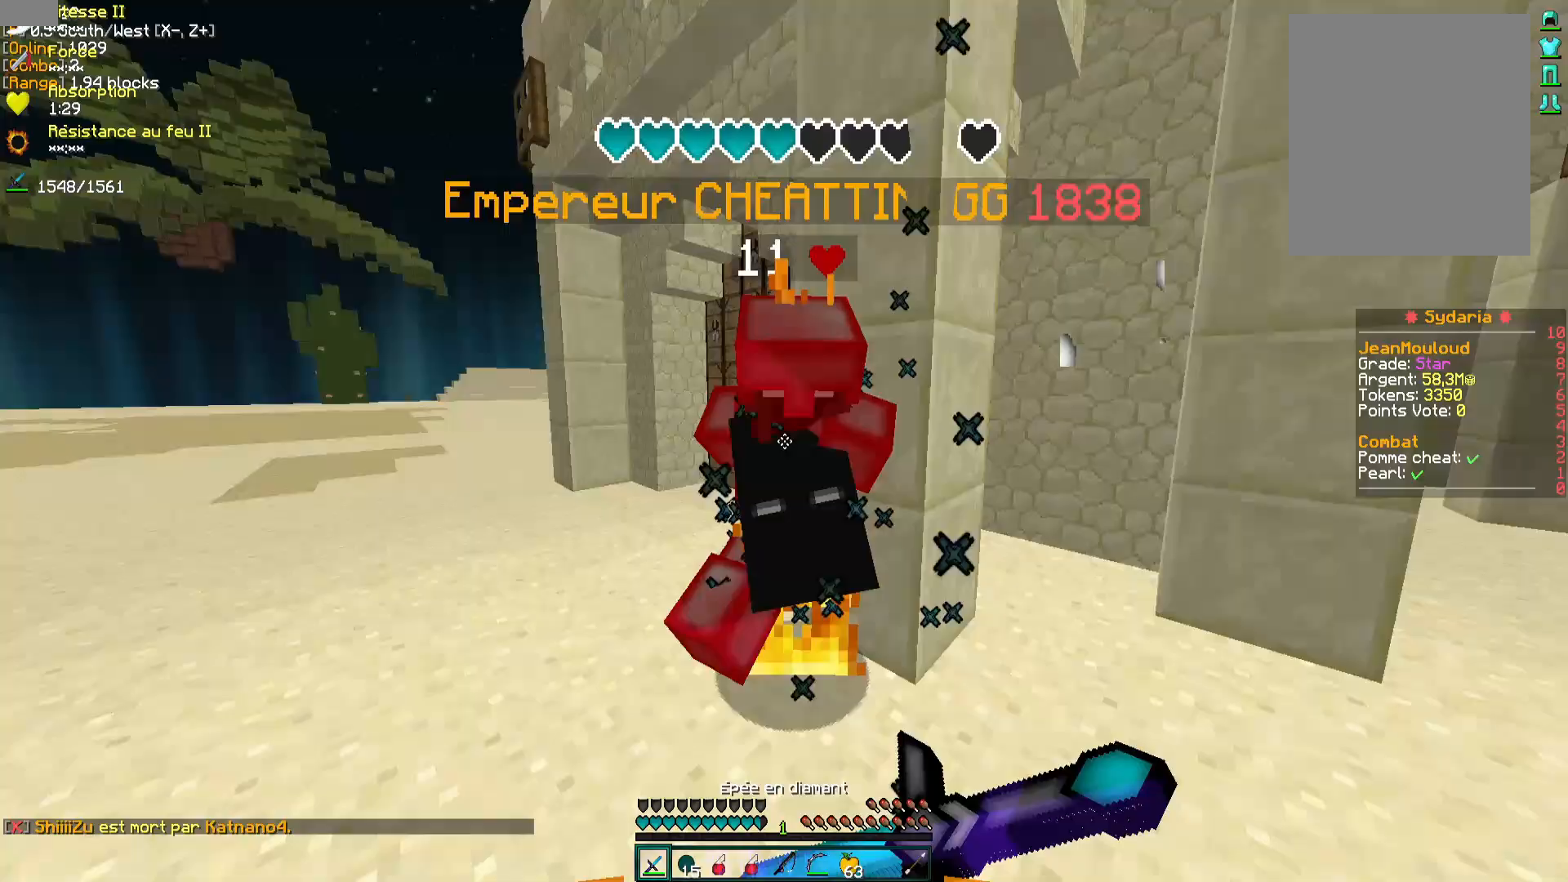
{"keys": ["z"], "mouse": ["left"], "events": [[67, "mouse_left", "down"], [100, "q", "down"], [133, "mouse_left", "up"], [200, "mouse_left", "down"], [267, "mouse_left", "up"], [300, "mouse_left", "down"], [300, "q", "up"], [317, "mouse_right", "down"], [367, "d", "down"], [417, "mouse_left", "up"], [417, "mouse_right", "up"], [467, "d", "up"], [483, "mouse_left", "down"]]}
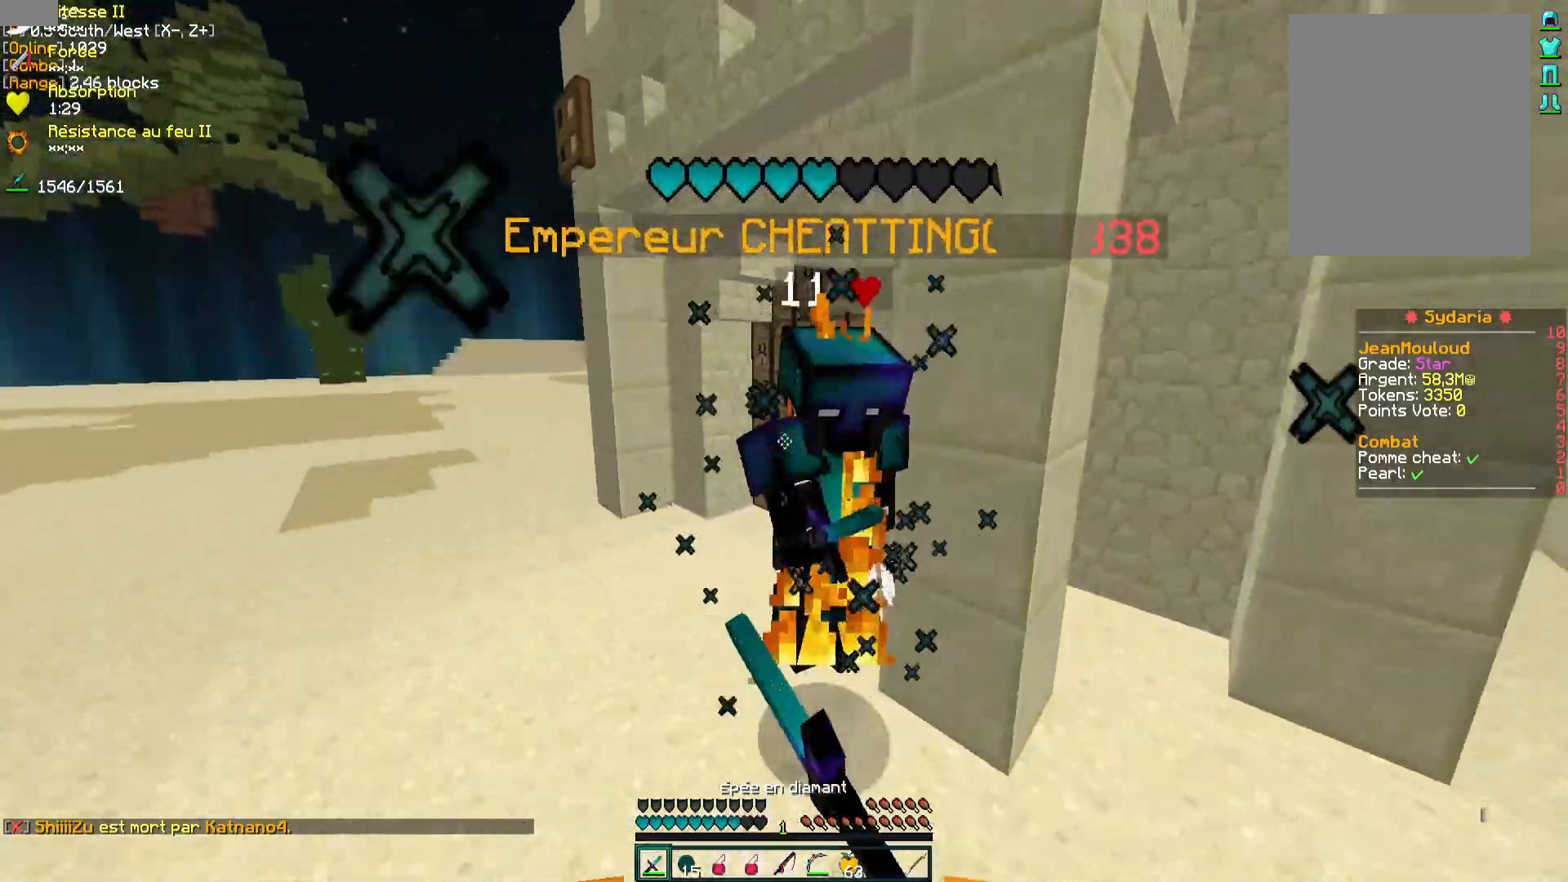
{"keys": ["d", "z"], "mouse": [], "events": [[33, "mouse_left", "up"], [100, "mouse_left", "down"], [183, "mouse_left", "up"], [200, "d", "down"], [250, "mouse_left", "down"], [383, "mouse_right", "down"], [450, "mouse_left", "up"], [450, "mouse_right", "up"]]}
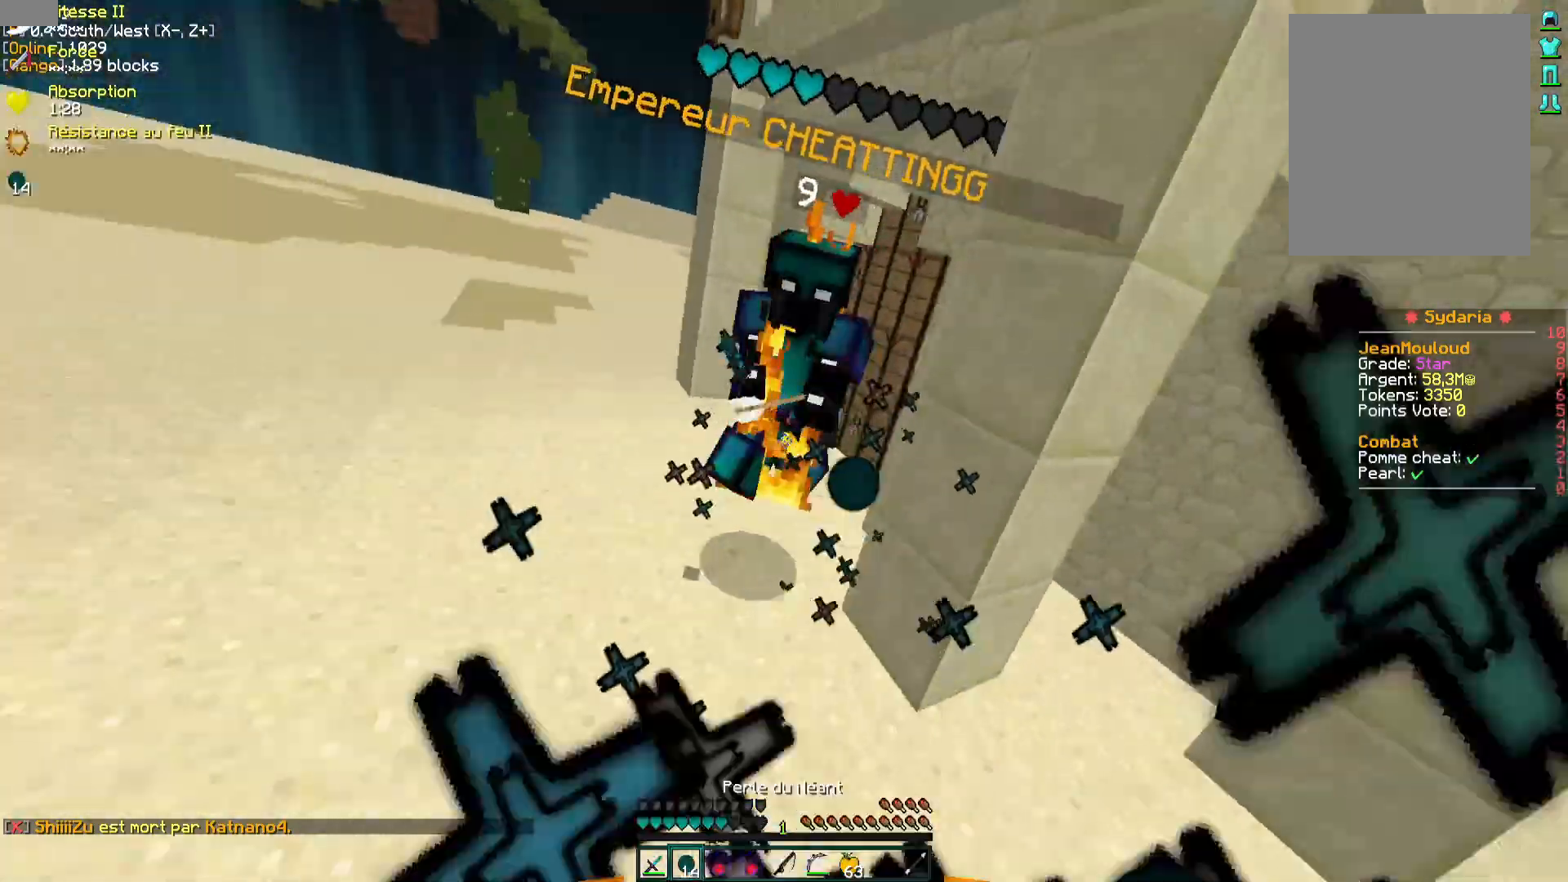
{"keys": ["d", "z"], "mouse": [], "events": [[50, "mouse_left", "down"], [117, "mouse_left", "up"], [200, "mouse_left", "down"], [250, "mouse_left", "up"], [317, "mouse_left", "down"], [383, "mouse_left", "up"], [450, "mouse_left", "down"], [500, "mouse_left", "up"]]}
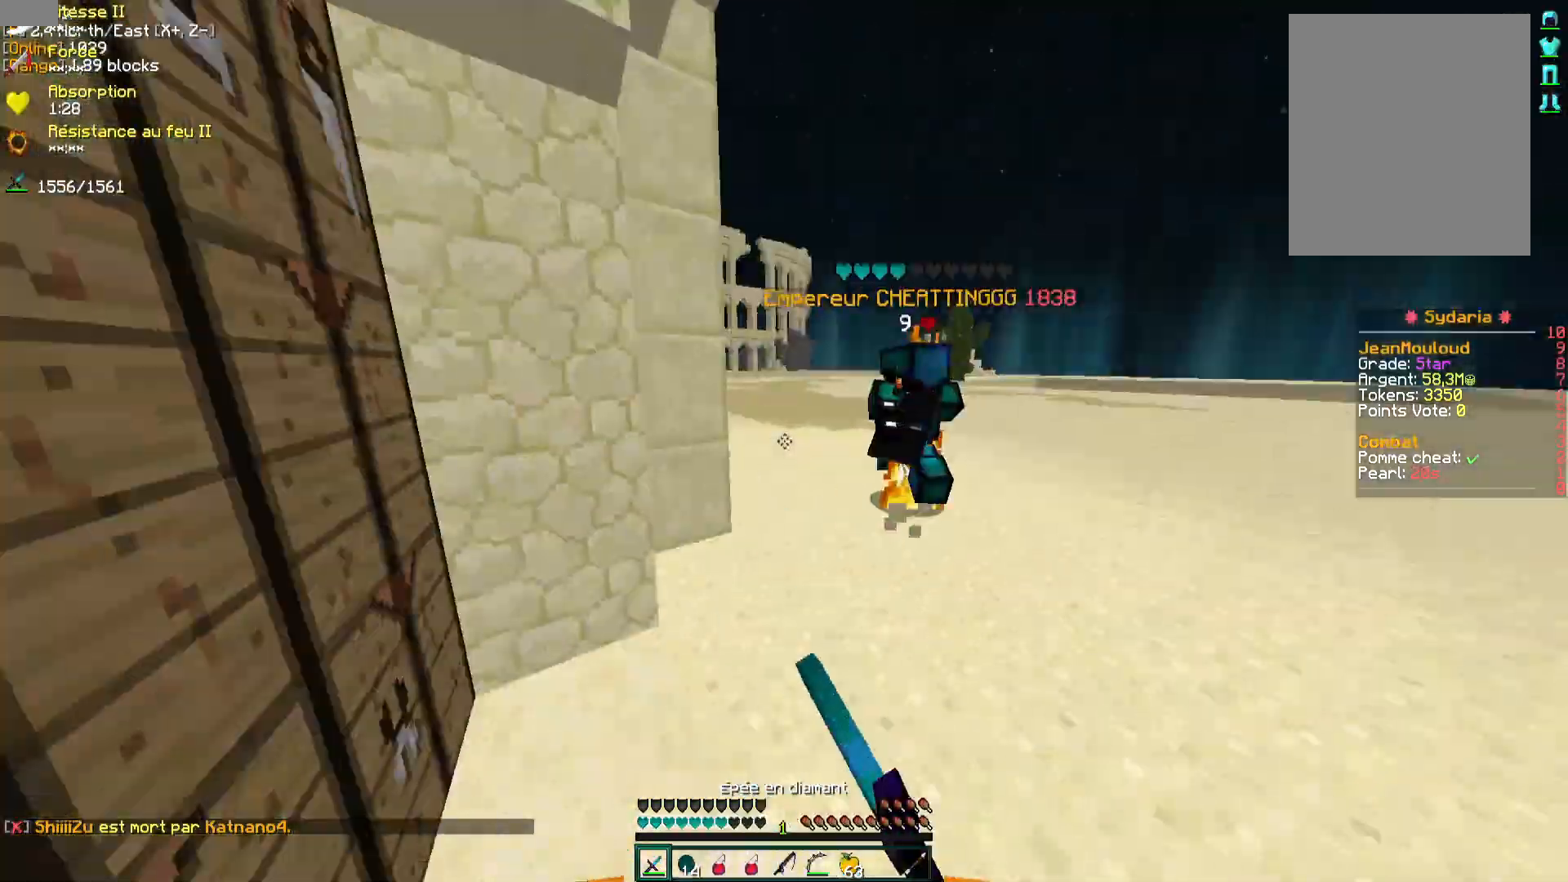
{"keys": ["d", "z"], "mouse": ["left"], "events": [[100, "mouse_left", "down"], [183, "mouse_left", "up"], [233, "mouse_left", "down"], [283, "mouse_left", "up"], [350, "mouse_left", "down"], [417, "mouse_left", "up"], [500, "mouse_left", "down"]]}
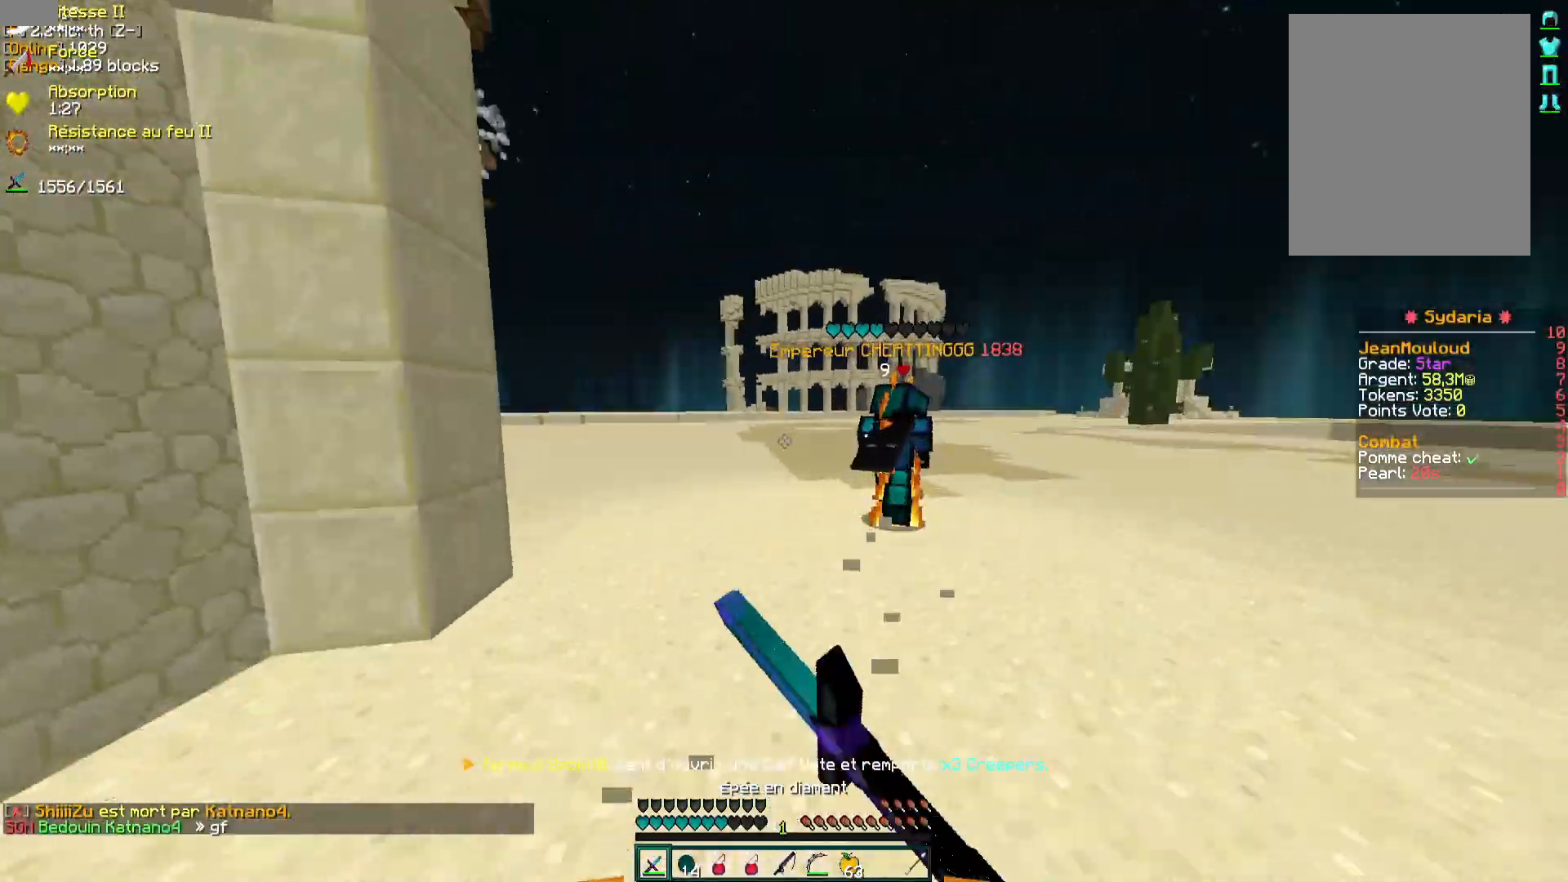
{"keys": ["z"], "mouse": [], "events": [[50, "mouse_left", "up"], [133, "mouse_left", "down"], [183, "mouse_left", "up"], [317, "d", "up"], [417, "mouse_left", "down"], [483, "mouse_left", "up"]]}
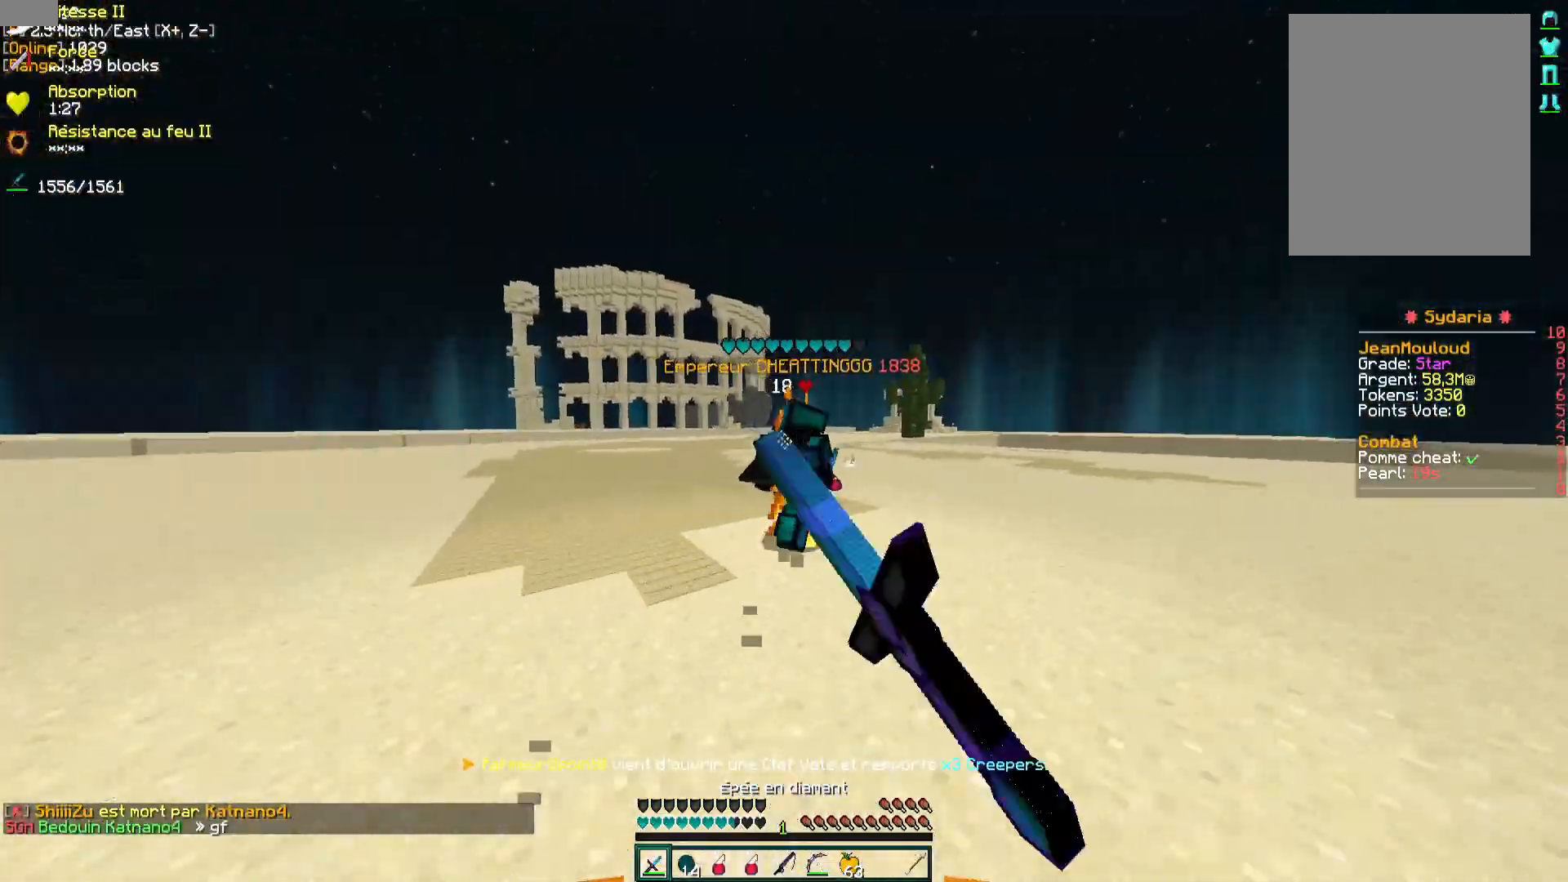
{"keys": ["q", "z"], "mouse": [], "events": [[33, "mouse_left", "down"], [100, "mouse_left", "up"], [100, "q", "down"], [150, "mouse_left", "down"], [217, "mouse_left", "up"], [267, "mouse_left", "down"], [333, "mouse_left", "up"], [400, "mouse_left", "down"], [467, "mouse_left", "up"]]}
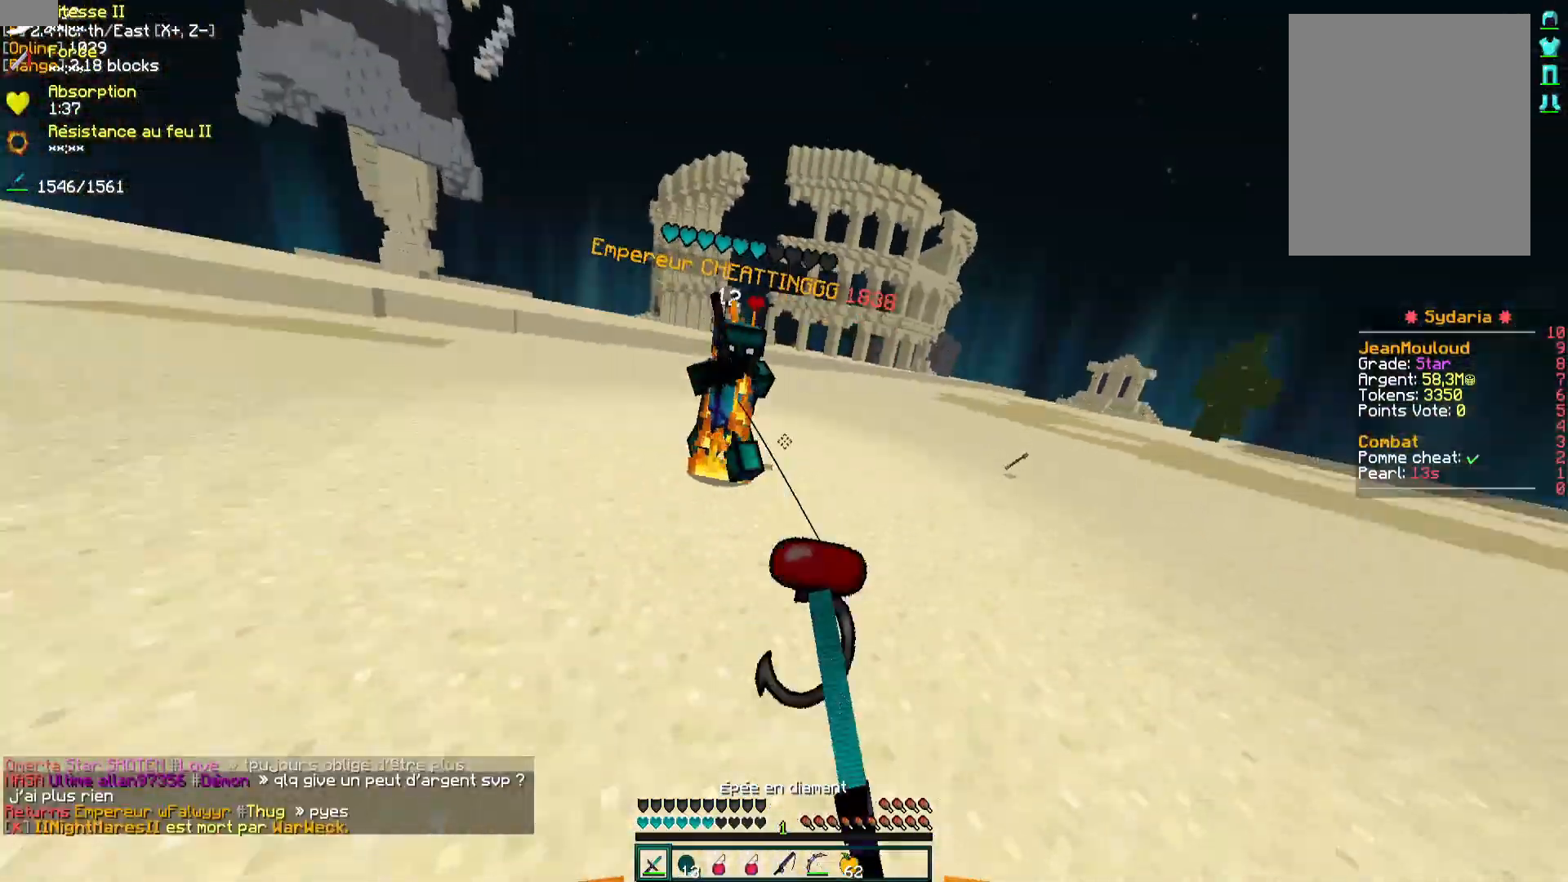
{"keys": ["d", "z"], "mouse": ["left", "right"], "events": [[33, "mouse_left", "down"], [100, "mouse_left", "up"], [217, "q", "up"], [317, "d", "down"], [500, "mouse_left", "down"], [500, "mouse_right", "down"]]}
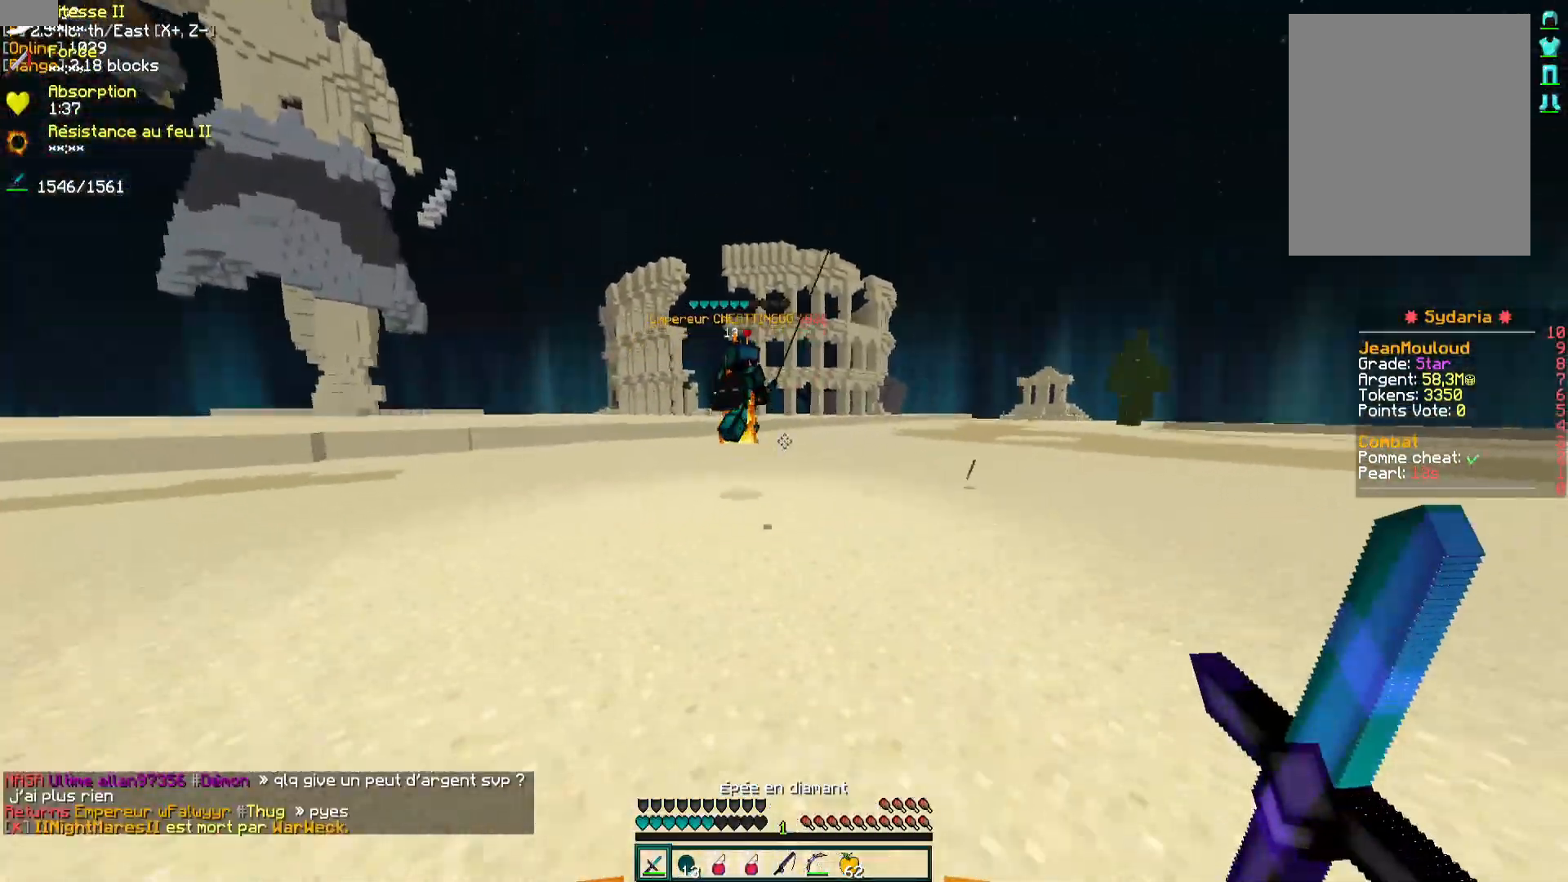
{"keys": ["z"], "mouse": [], "events": [[50, "mouse_left", "up"], [100, "mouse_right", "up"], [317, "d", "up"]]}
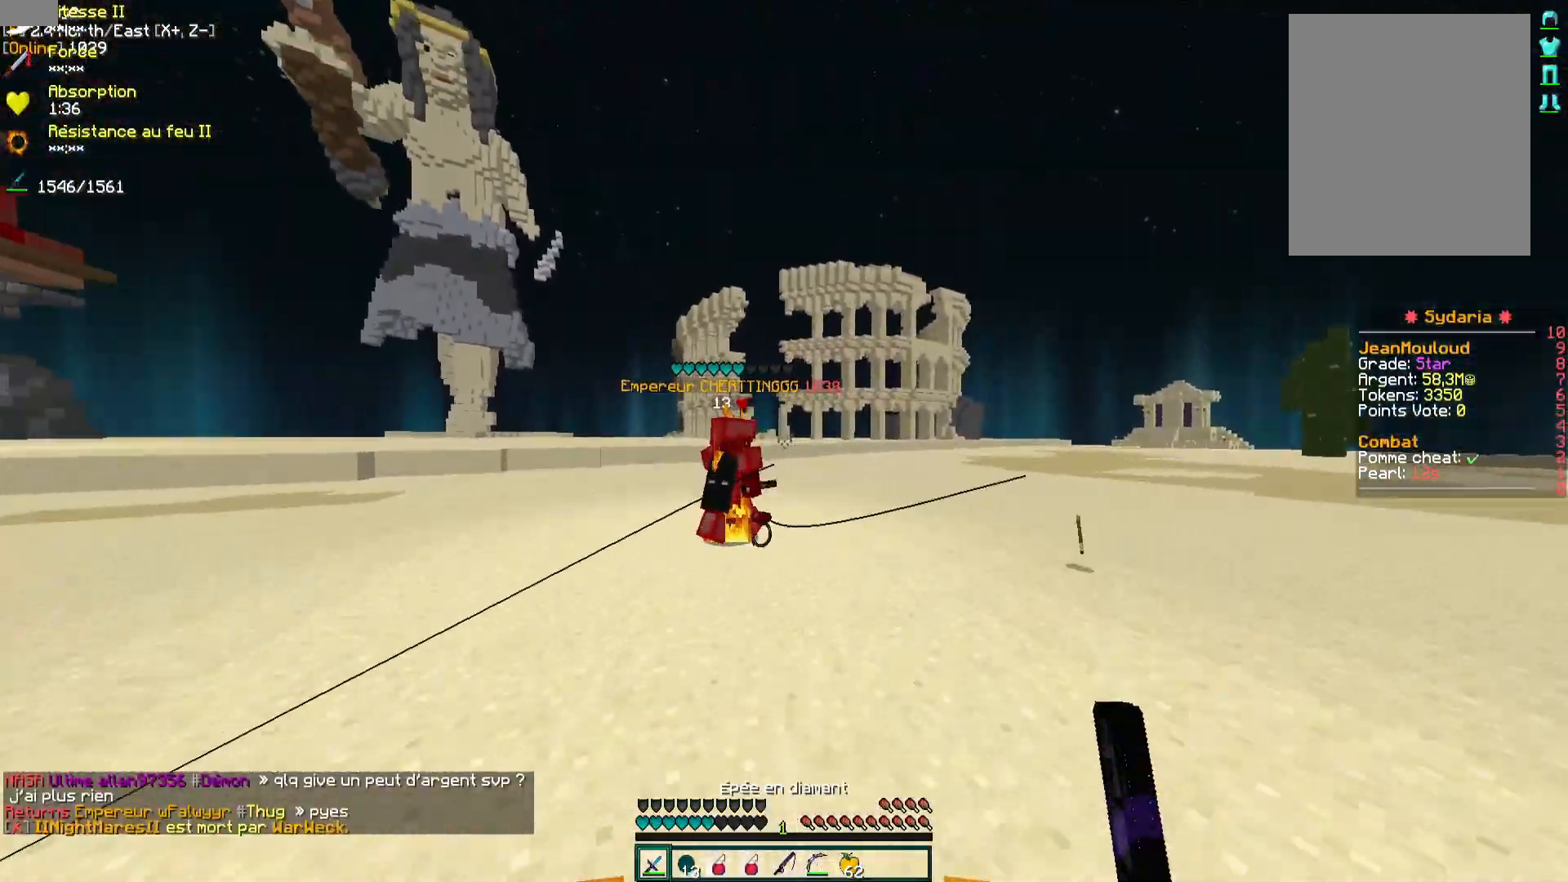
{"keys": ["z"], "mouse": ["left"], "events": [[133, "mouse_left", "down"], [133, "q", "down"], [183, "mouse_left", "up"], [233, "mouse_left", "down"], [317, "mouse_left", "up"], [367, "mouse_left", "down"], [433, "mouse_left", "up"], [500, "mouse_left", "down"], [500, "q", "up"]]}
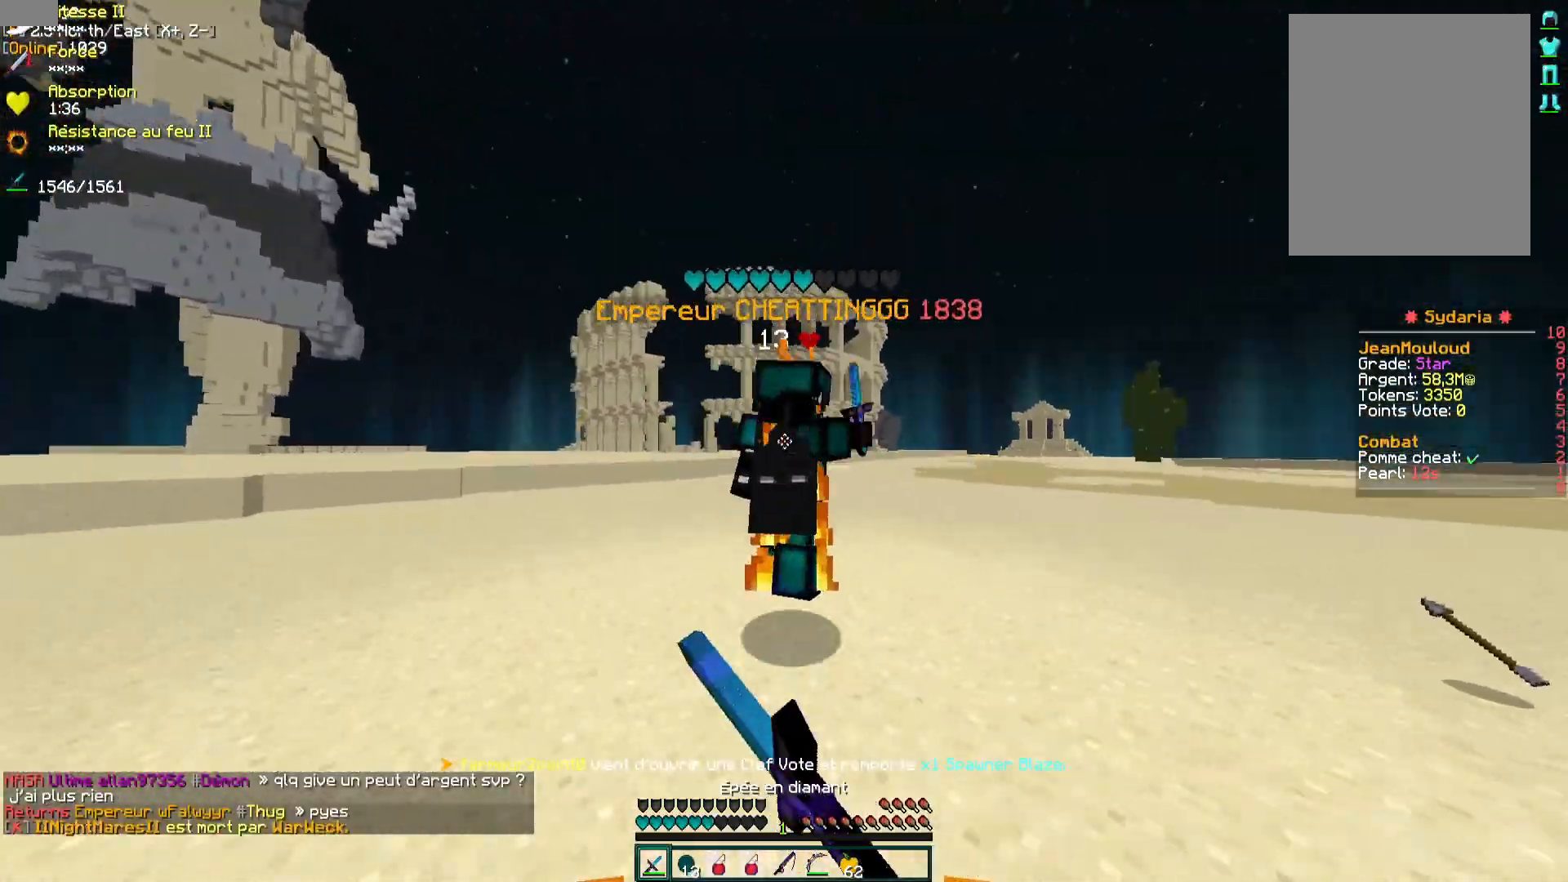
{"keys": ["z"], "mouse": ["left"], "events": [[50, "mouse_left", "up"], [383, "mouse_left", "down"], [417, "mouse_left", "up"], [467, "mouse_left", "down"]]}
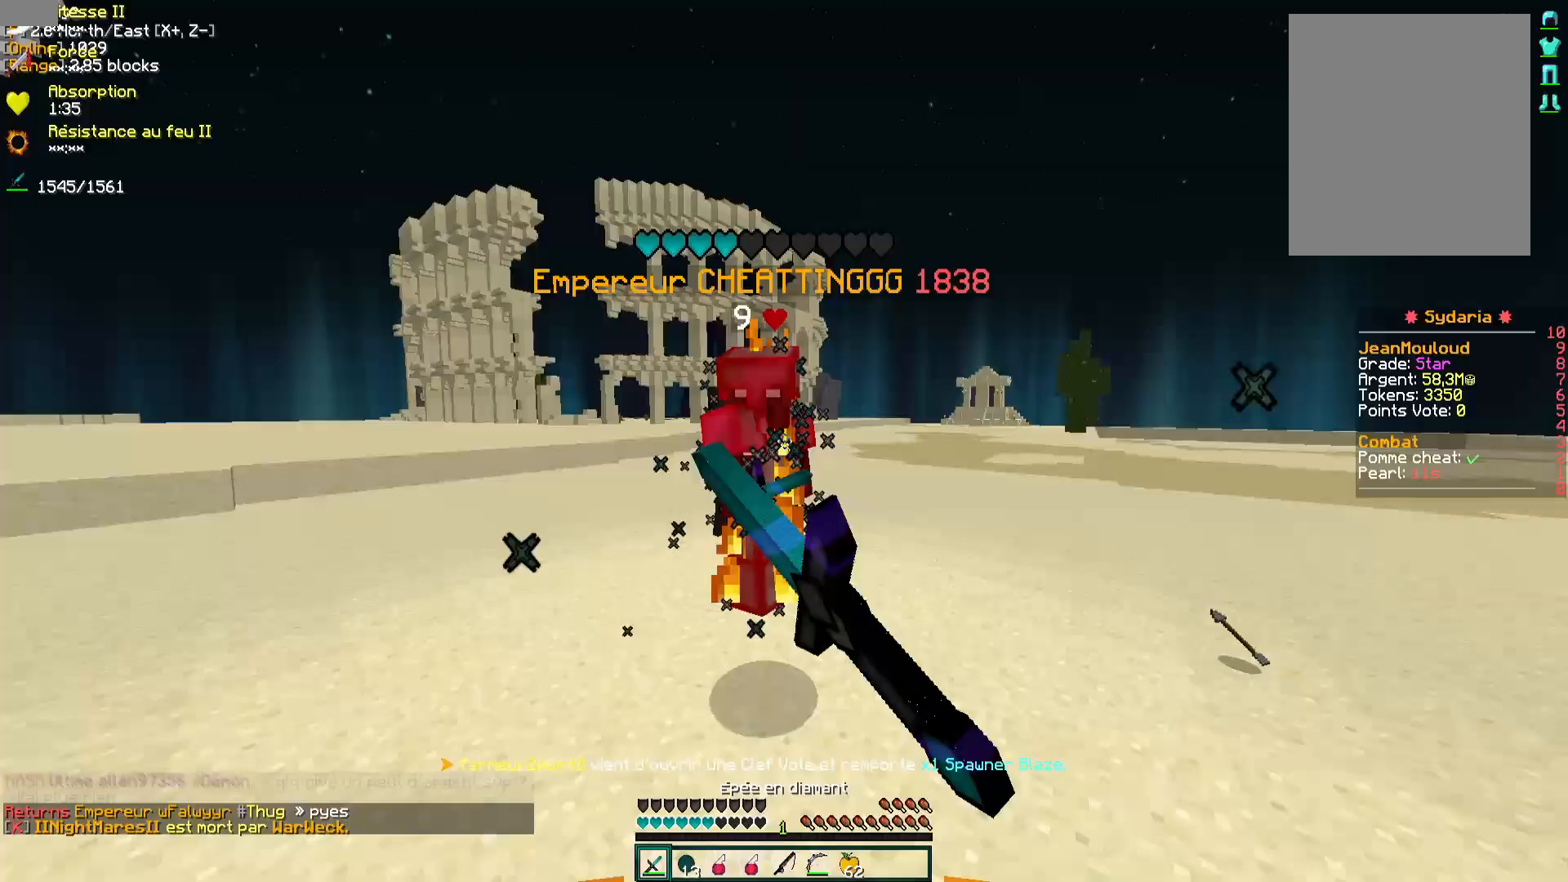
{"keys": ["z"], "mouse": ["right"], "events": [[33, "mouse_left", "up"], [83, "d", "down"], [83, "mouse_left", "down"], [167, "mouse_left", "up"], [233, "mouse_left", "down"], [317, "mouse_left", "up"], [383, "d", "up"], [450, "mouse_left", "down"], [450, "mouse_right", "down"], [483, "mouse_left", "up"]]}
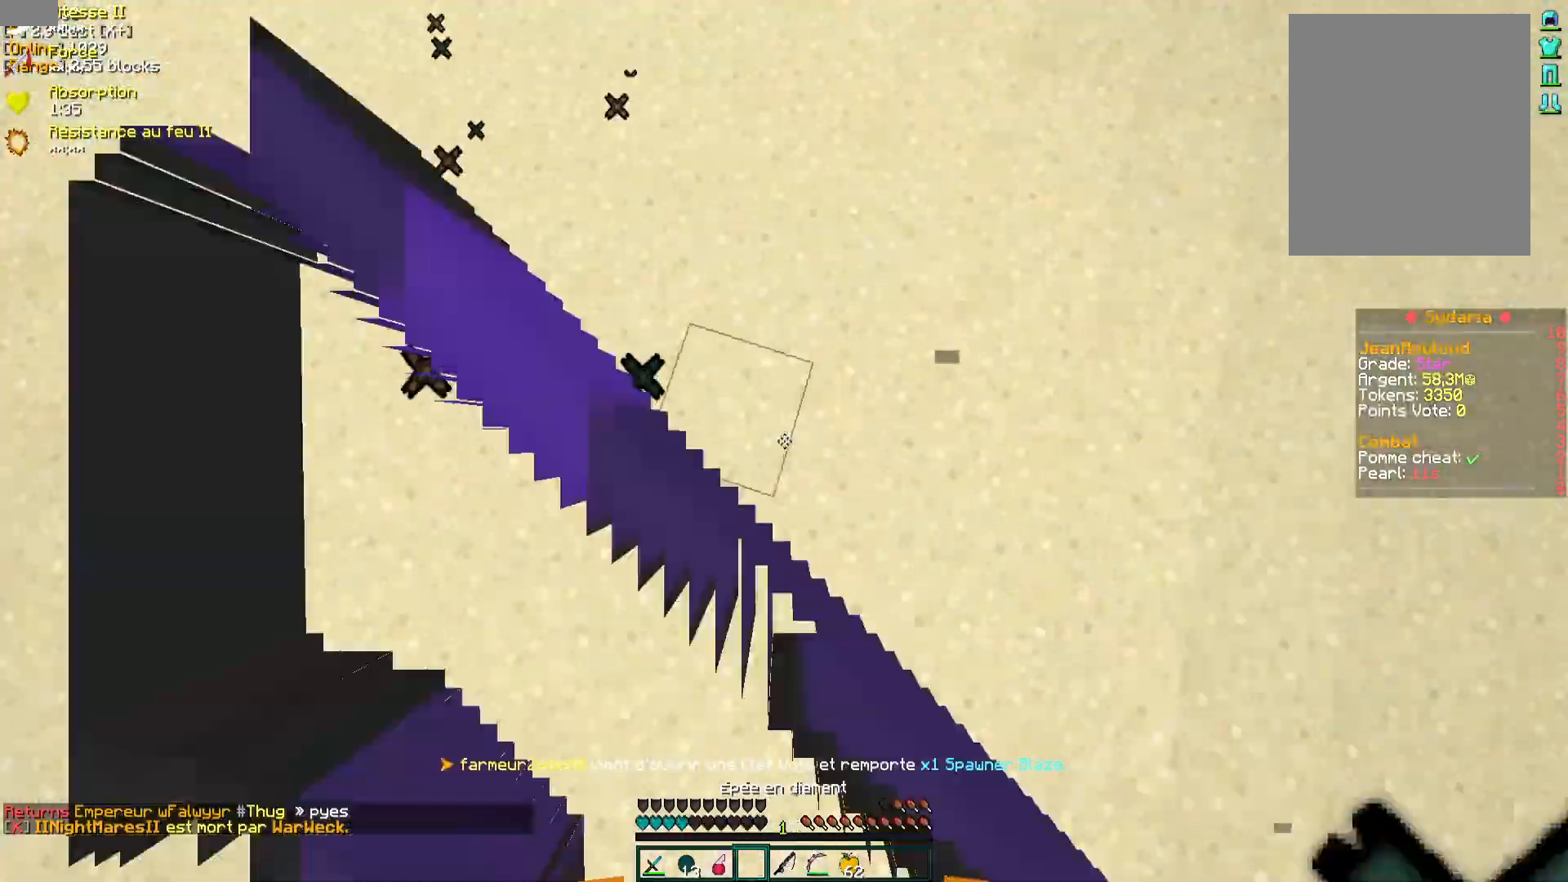
{"keys": ["q", "z"], "mouse": [], "events": [[50, "mouse_right", "up"], [133, "mouse_left", "down"], [217, "mouse_left", "up"], [233, "q", "down"], [283, "mouse_left", "down"], [350, "mouse_left", "up"], [417, "mouse_left", "down"], [467, "mouse_left", "up"]]}
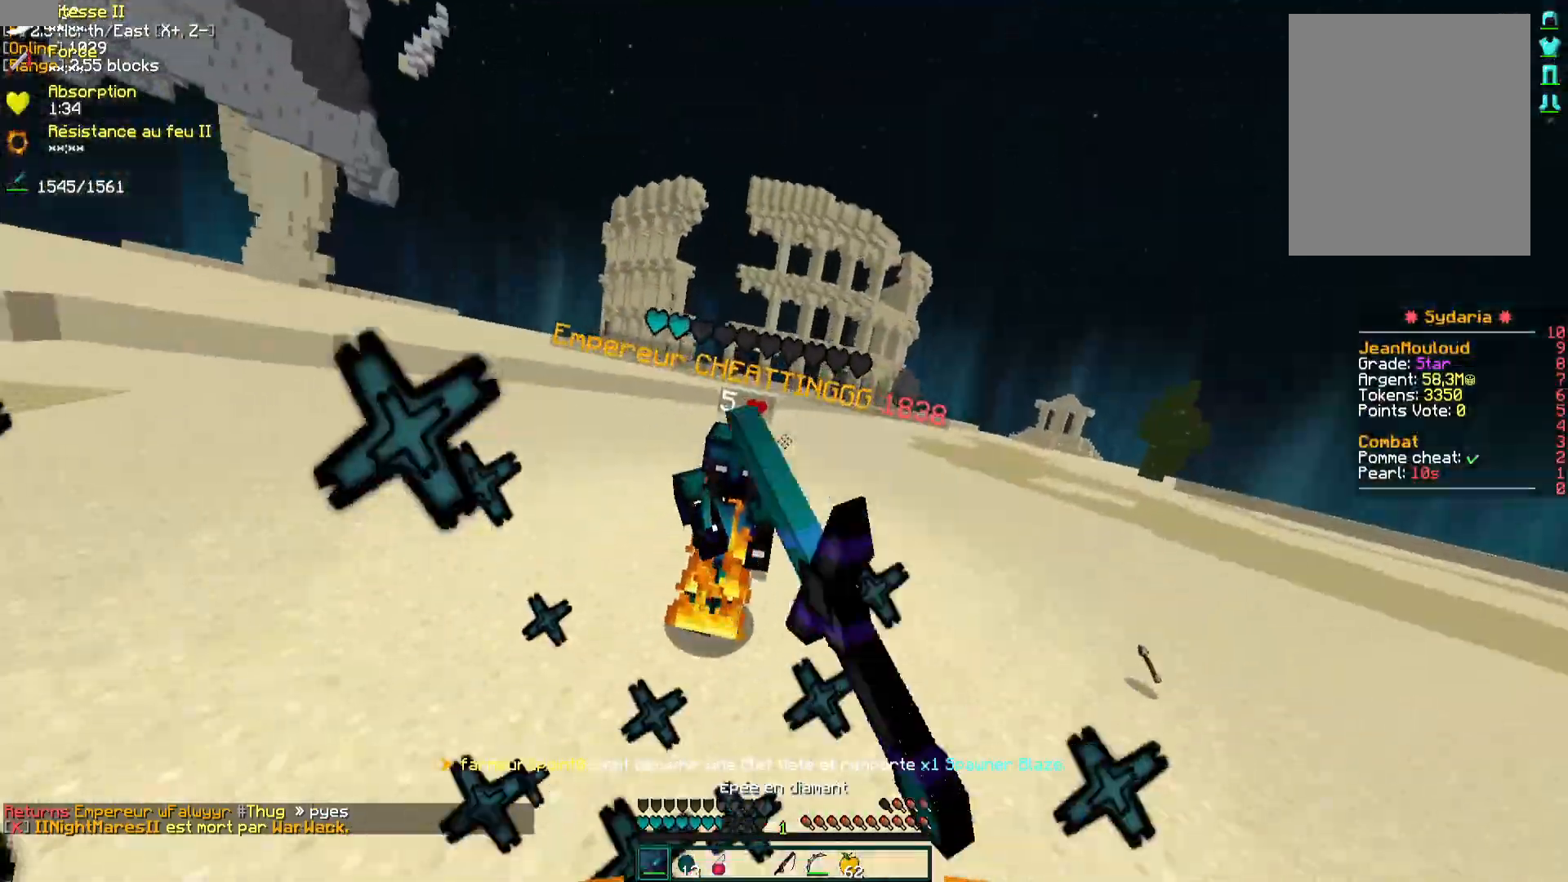
{"keys": ["z"], "mouse": ["left"], "events": [[33, "mouse_left", "down"], [117, "mouse_left", "up"], [150, "q", "up"], [167, "mouse_left", "down"], [233, "mouse_left", "up"], [300, "mouse_left", "down"], [367, "mouse_left", "up"], [433, "mouse_left", "down"]]}
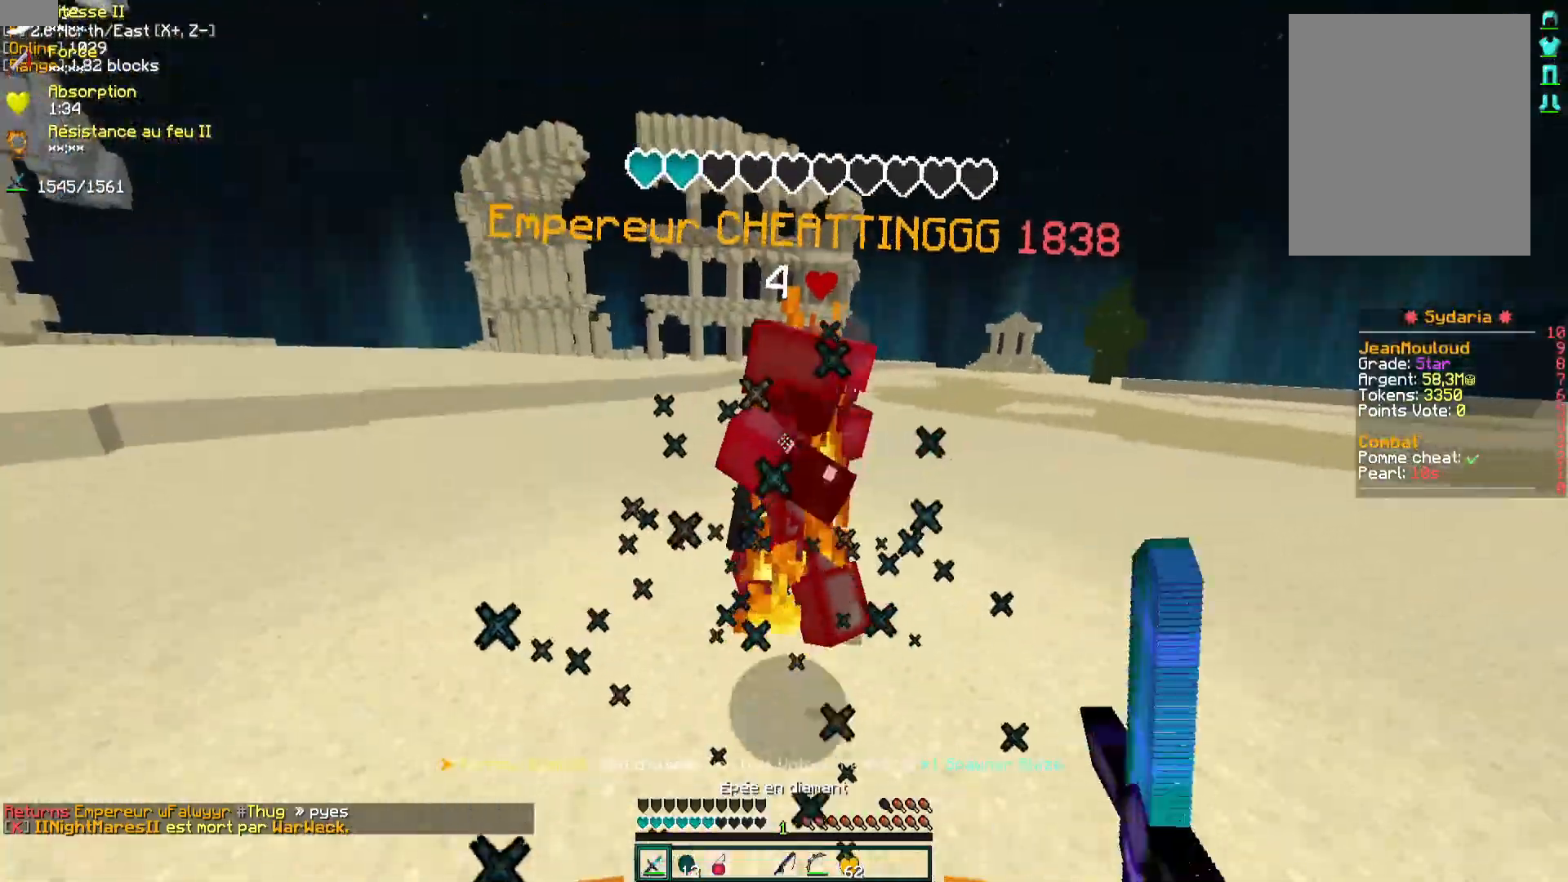
{"keys": ["z"], "mouse": [], "events": [[17, "mouse_left", "up"], [67, "mouse_left", "down"], [133, "mouse_left", "up"], [183, "mouse_left", "down"], [267, "mouse_left", "up"], [333, "mouse_left", "down"], [400, "mouse_left", "up"]]}
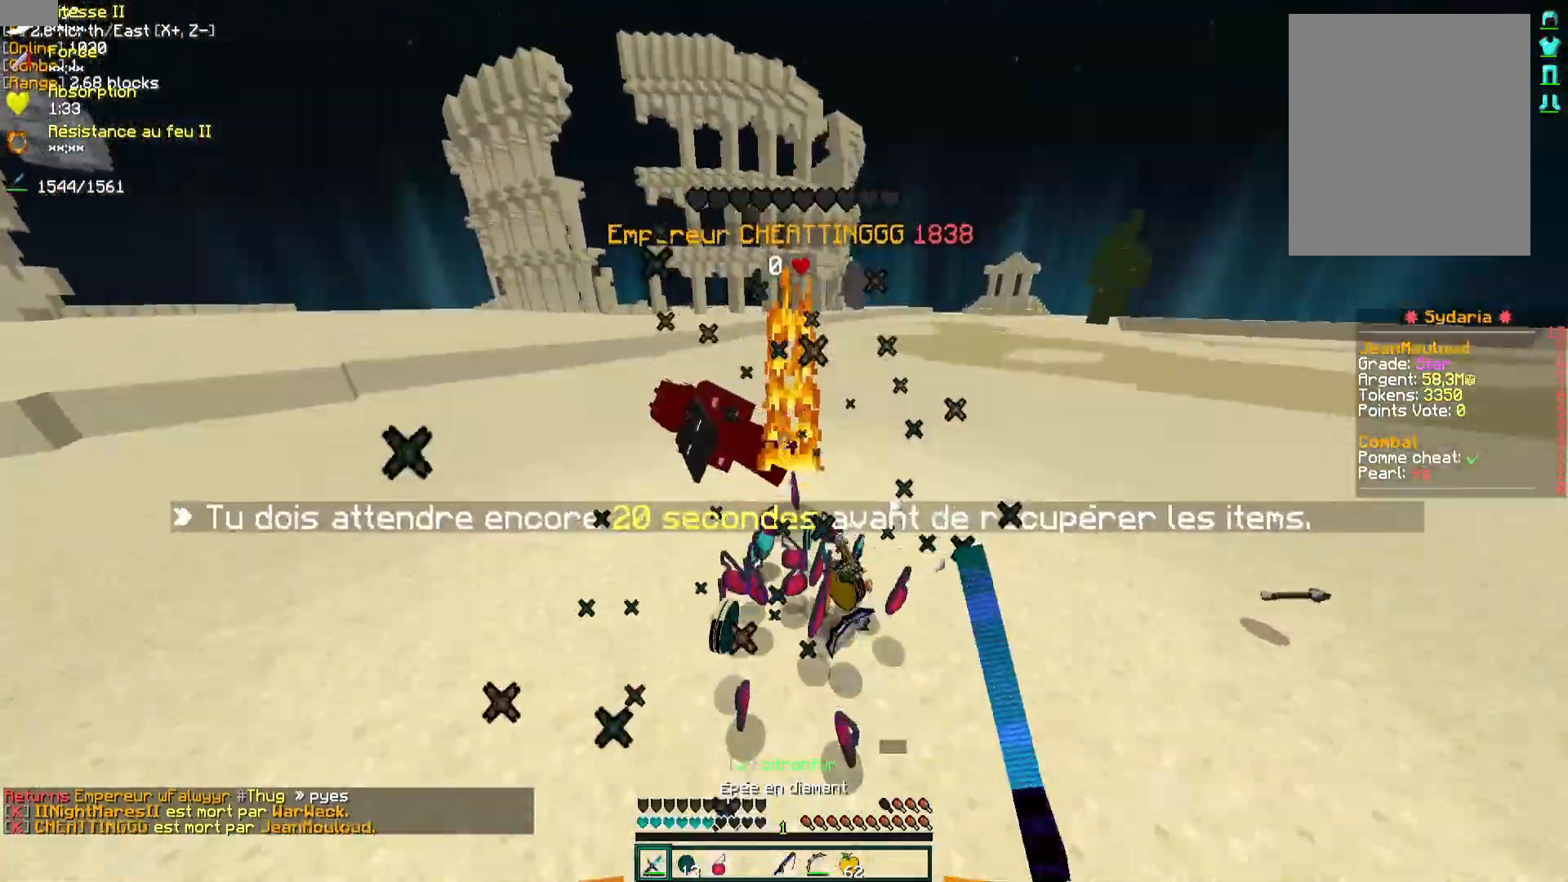
{"keys": ["s"], "mouse": [], "events": [[300, "z", "up"], [400, "s", "down"]]}
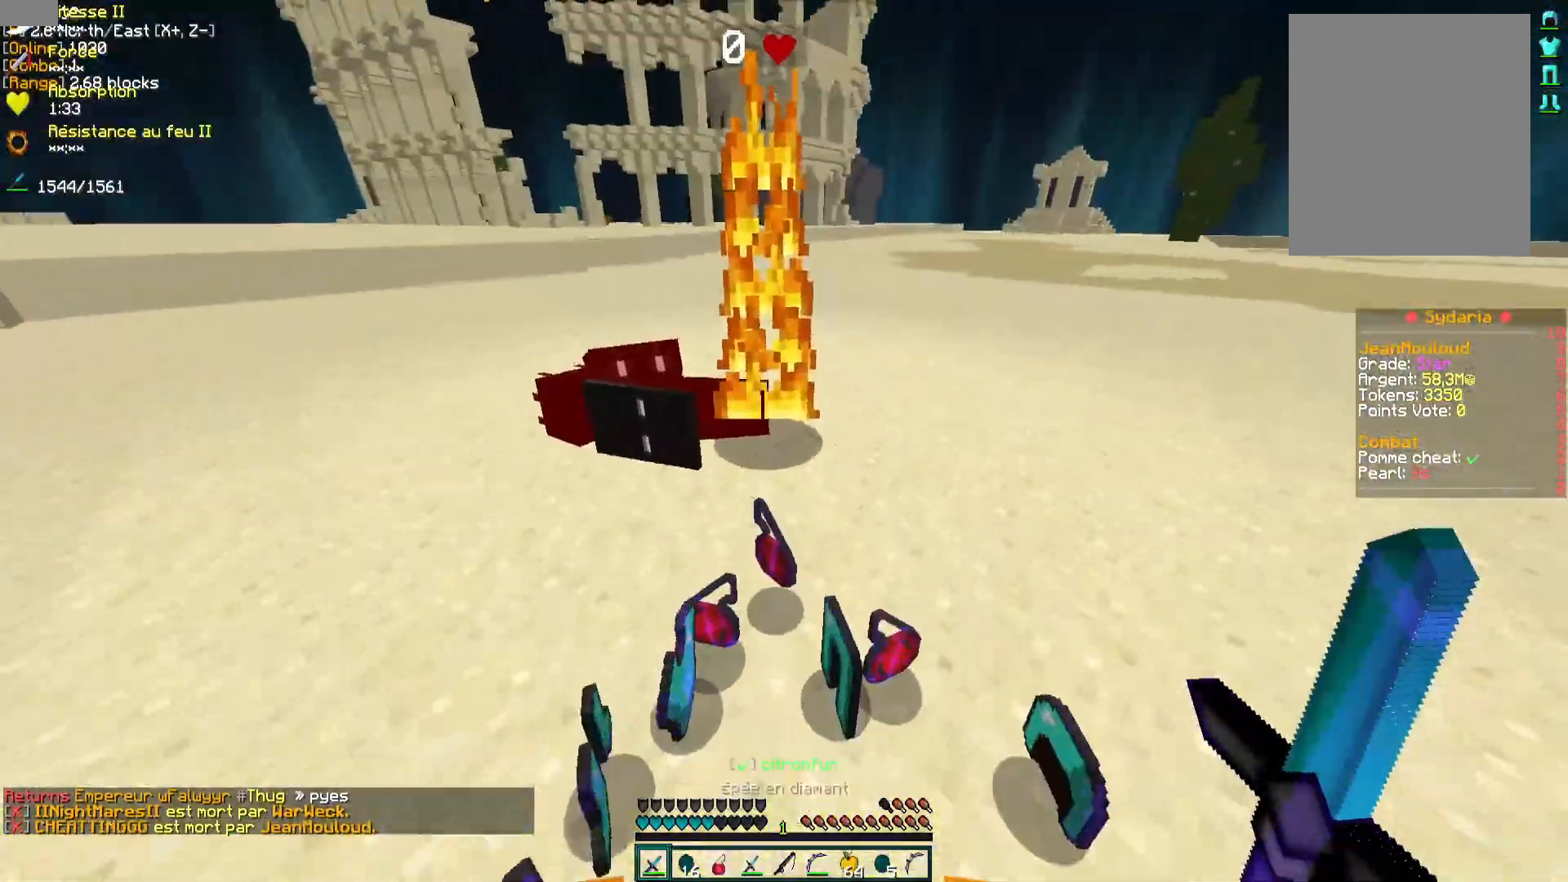
{"keys": [], "mouse": [], "events": [[283, "s", "up"]]}
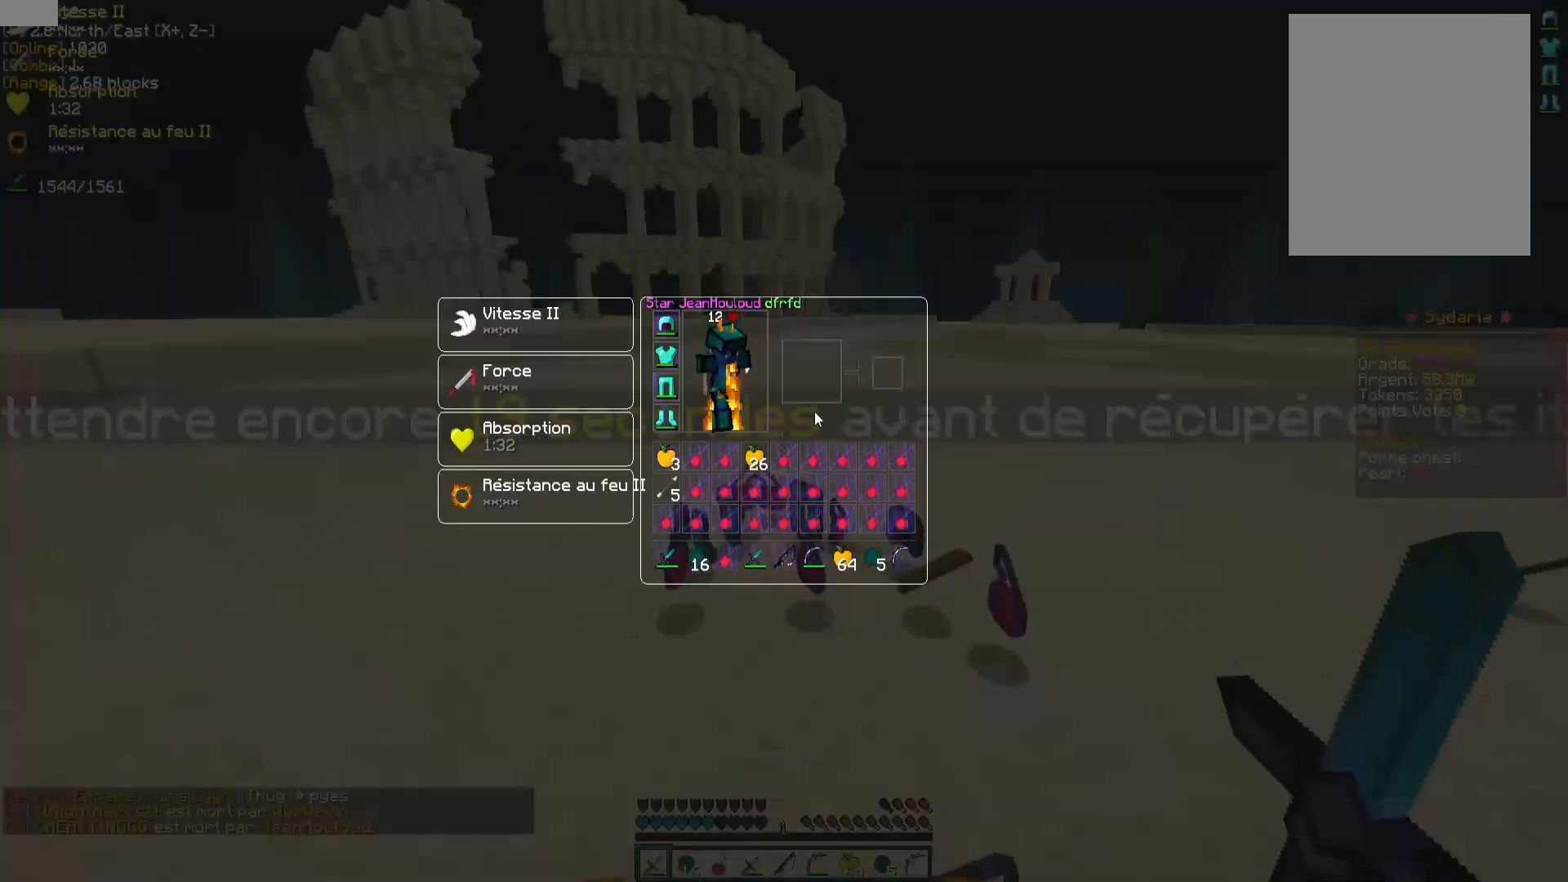
{"keys": ["z"], "mouse": [], "events": [[400, "z", "down"]]}
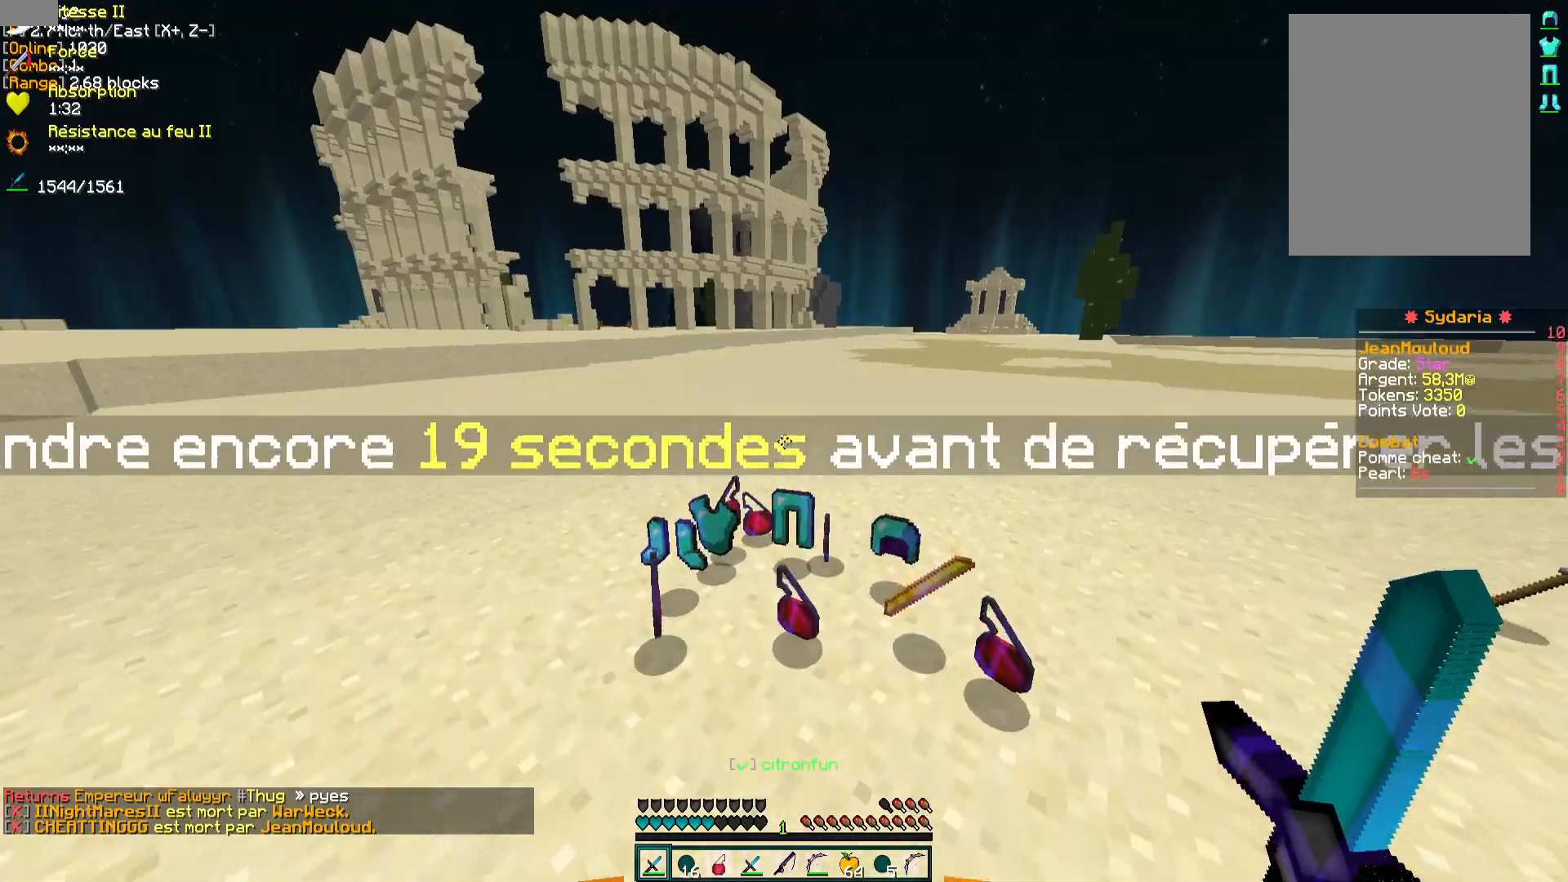
{"keys": [], "mouse": [], "events": [[417, "z", "up"]]}
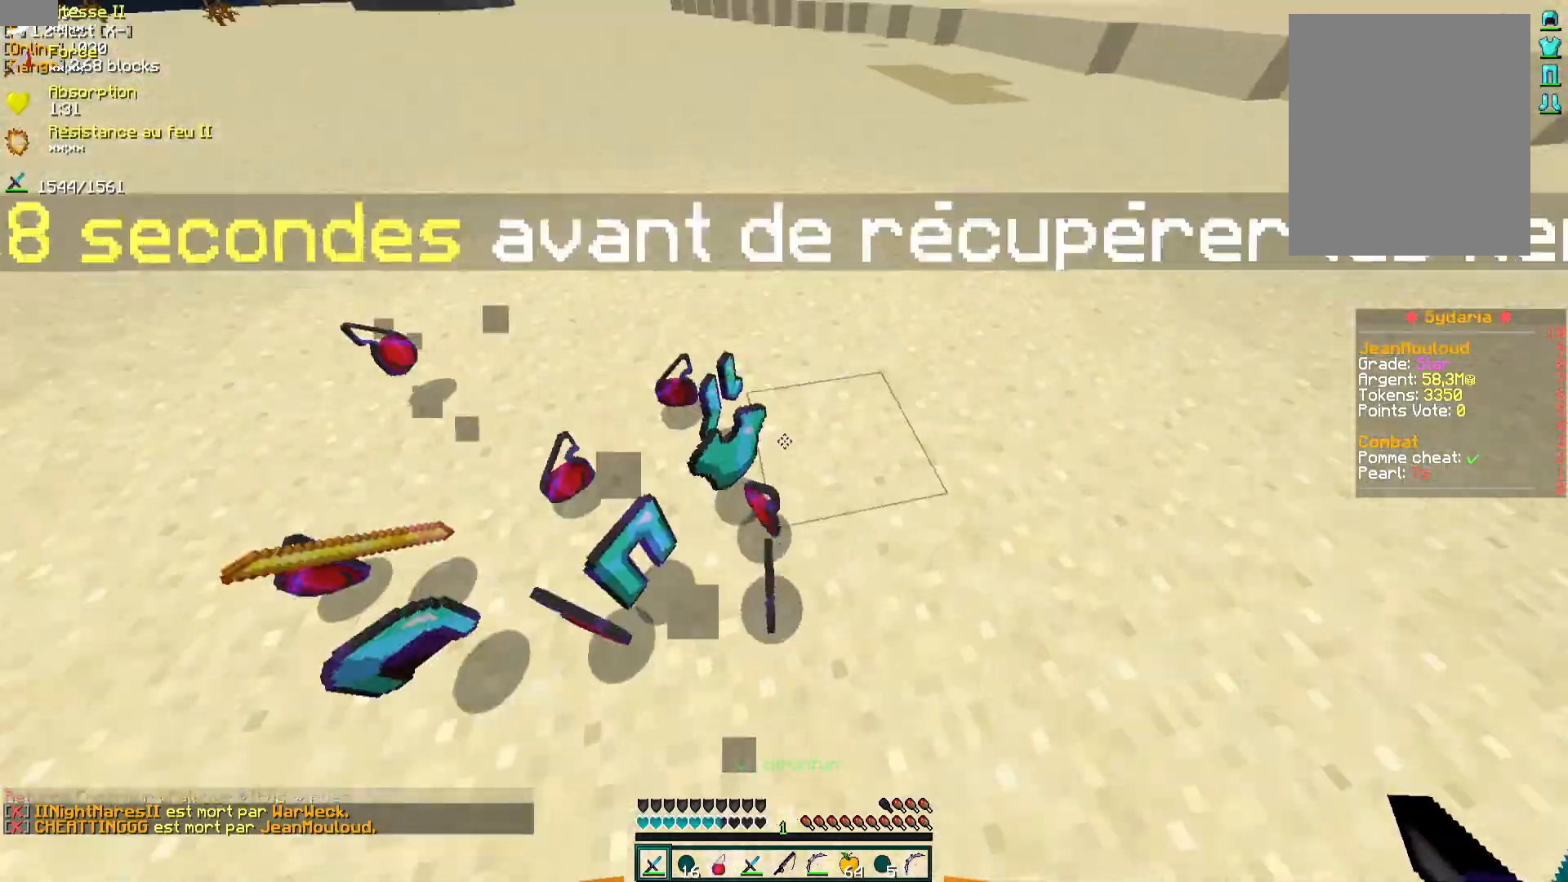
{"keys": [], "mouse": [], "events": [[33, "s", "down"], [483, "s", "up"]]}
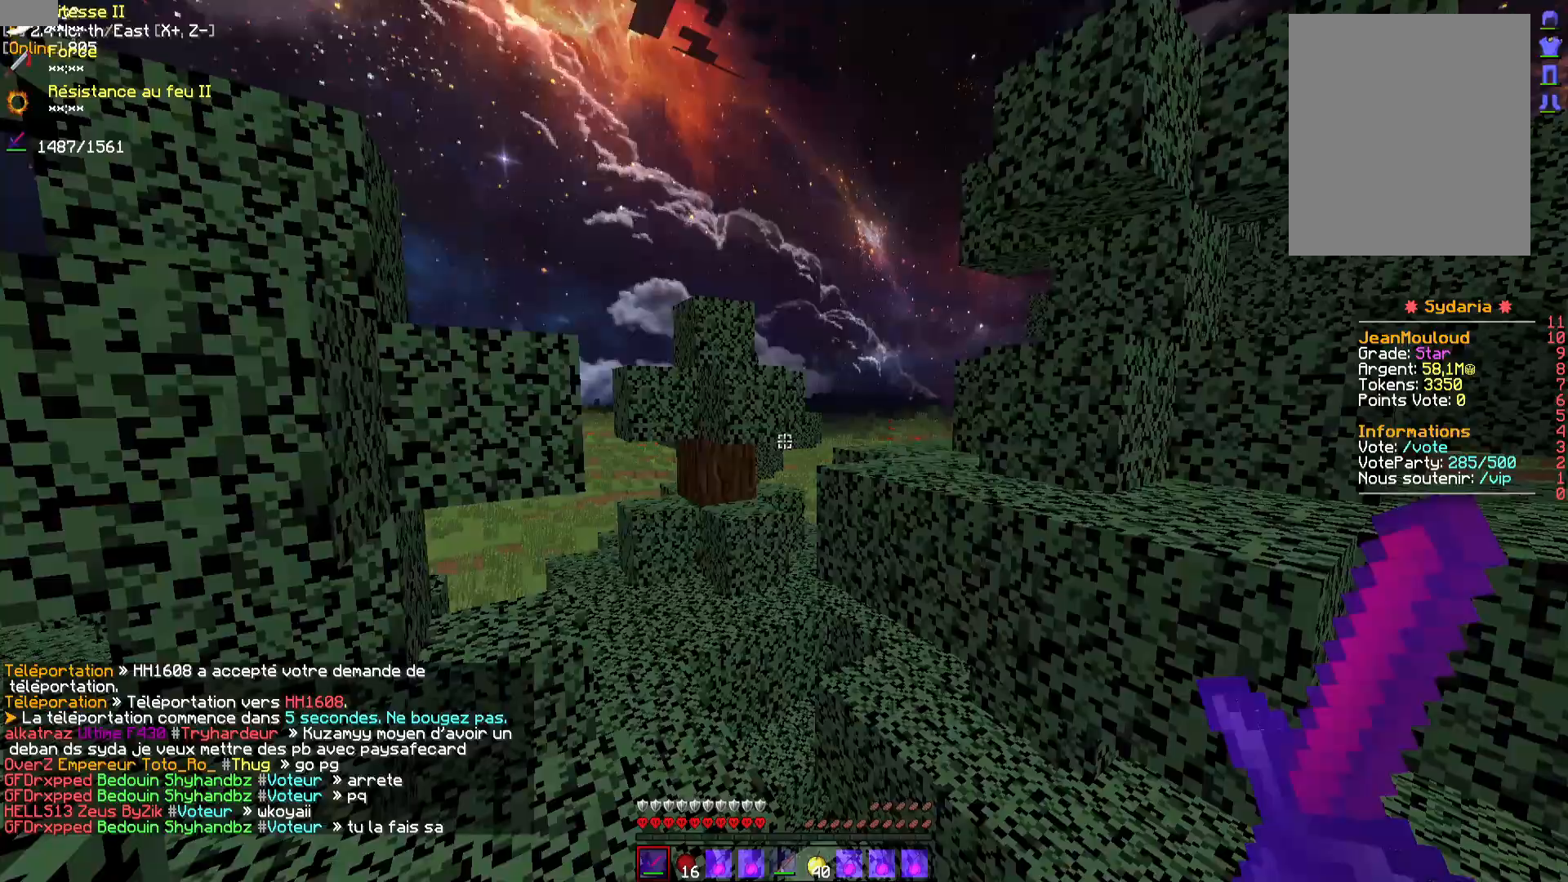
{"keys": [], "mouse": [], "events": []}